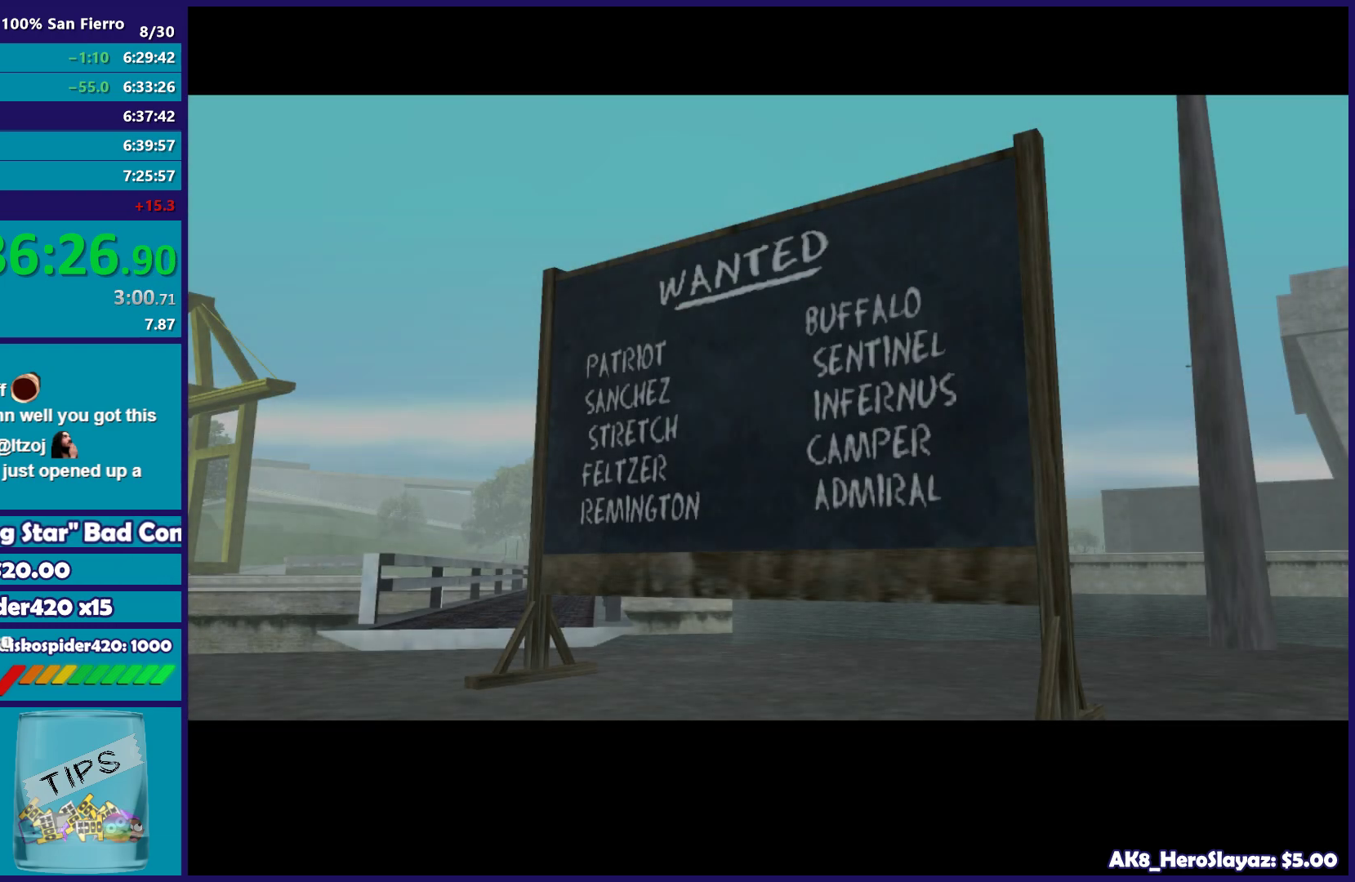
Gameplay with a controller (Xbox layout); each line is a JSON object with the inputs held at the frame after it. "events" lists button and stick changes between this image and that frame as [ms after this image, input, new state], when the widget could be followed in between.
{"buttons": ["A"], "left_stick": "up-left", "right_stick": "center", "events": [[100, "A", "up"], [200, "A", "down"], [267, "left_stick", "left"], [300, "A", "up"], [400, "A", "down"], [467, "left_stick", "up-left"]]}
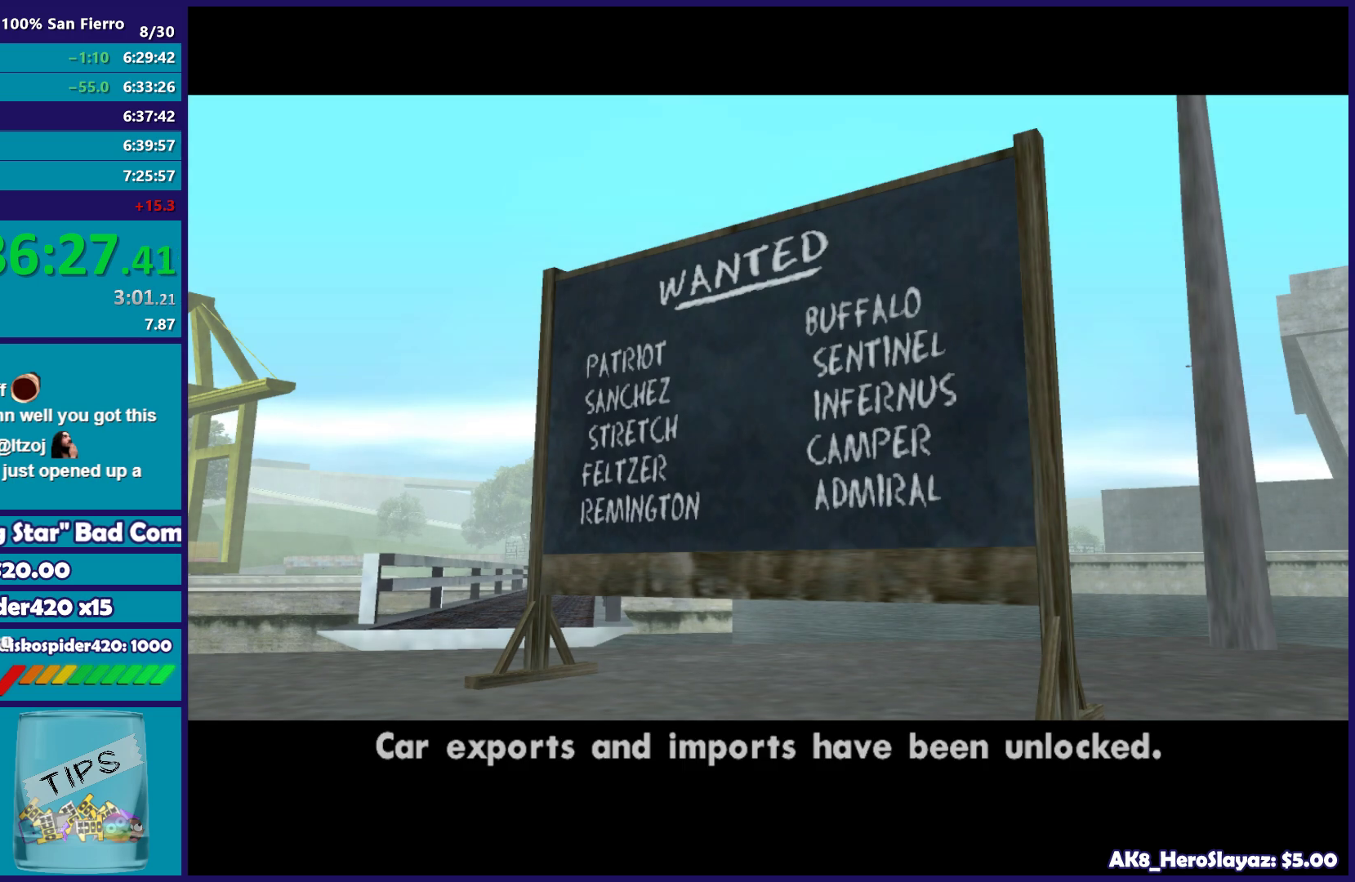
{"buttons": [], "left_stick": "down-left", "right_stick": "center", "events": [[17, "A", "up"], [117, "A", "down"], [117, "left_stick", "left"], [250, "A", "up"], [250, "left_stick", "down-left"], [300, "A", "down"], [467, "A", "up"]]}
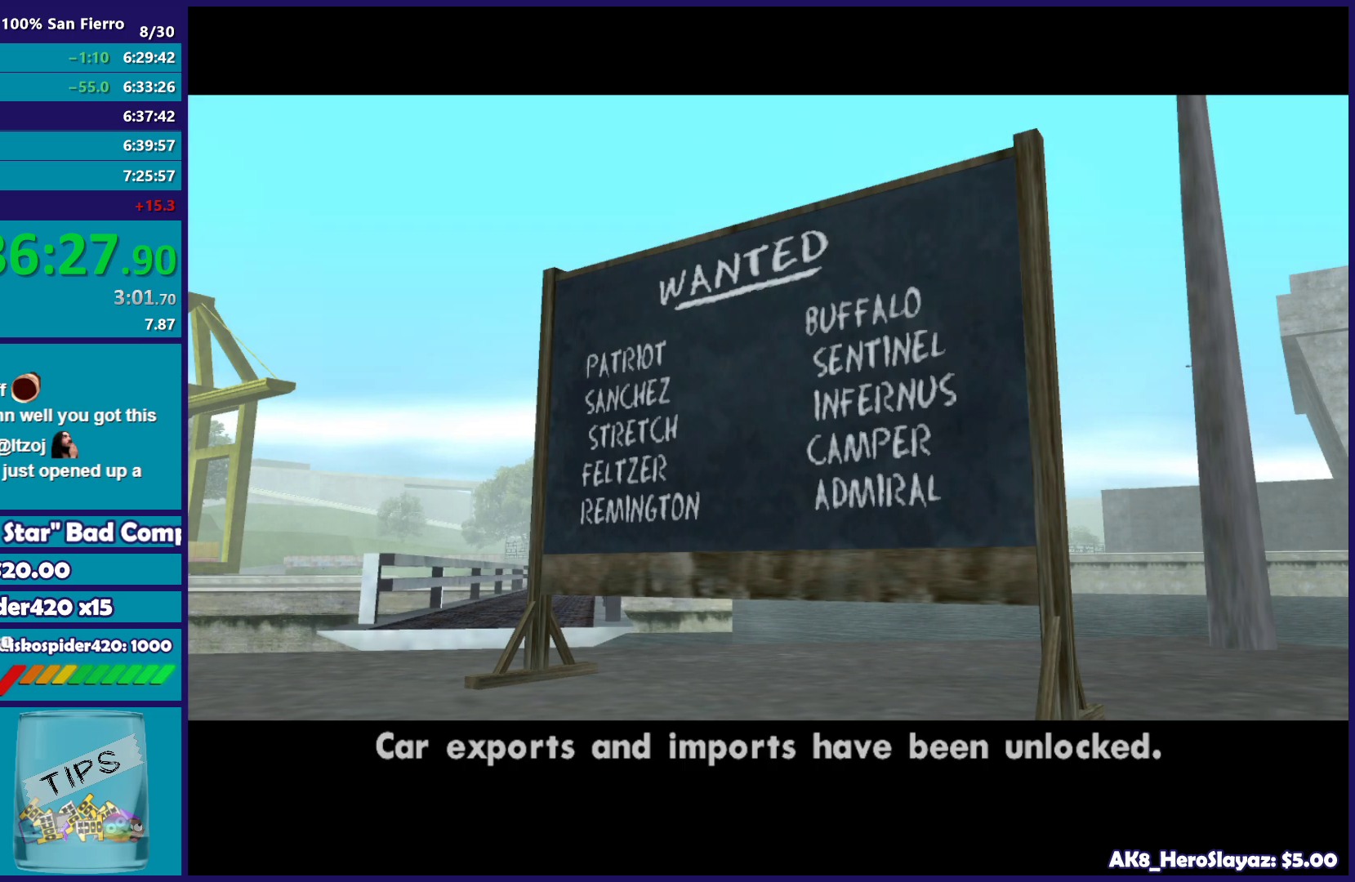
{"buttons": ["A"], "left_stick": "left", "right_stick": "center", "events": [[67, "A", "down"], [150, "left_stick", "left"], [183, "A", "up"], [317, "A", "down"], [333, "A", "up"], [500, "A", "down"]]}
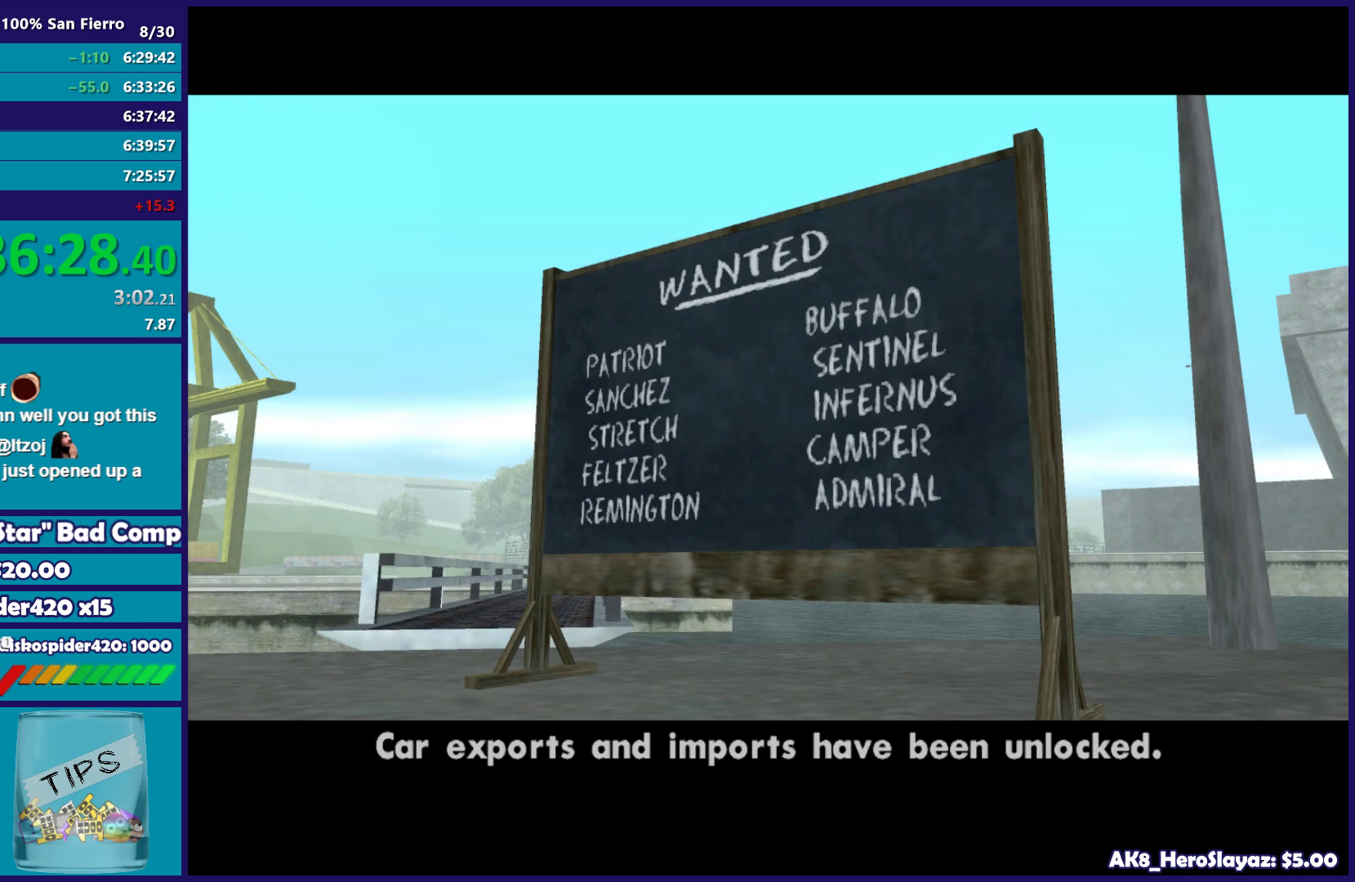
{"buttons": [], "left_stick": "left", "right_stick": "center", "events": [[67, "A", "up"], [150, "A", "down"], [283, "A", "up"], [383, "A", "down"], [483, "A", "up"]]}
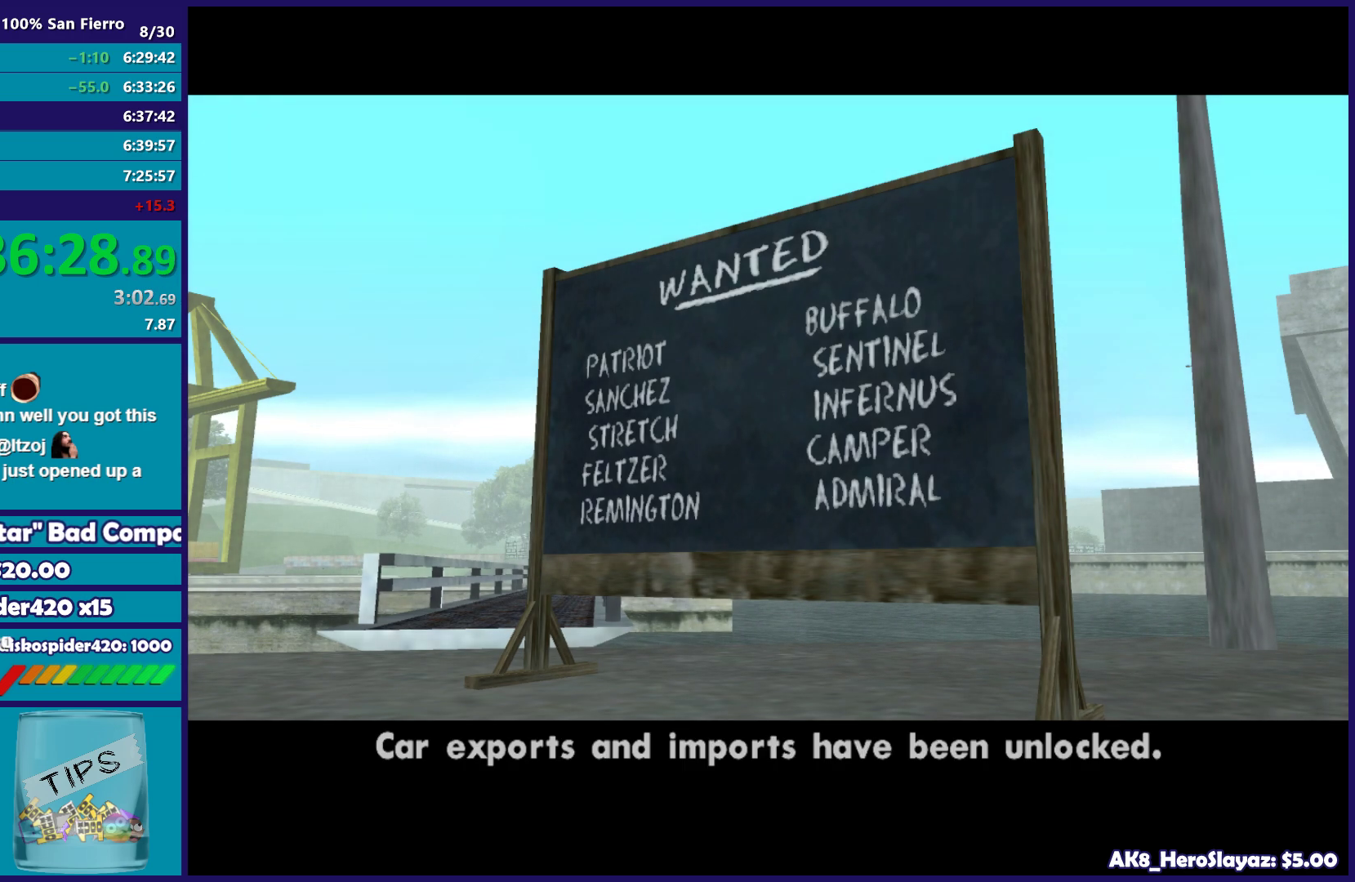
{"buttons": [], "left_stick": "left", "right_stick": "center", "events": [[83, "A", "down"], [200, "A", "up"], [283, "A", "down"], [400, "A", "up"]]}
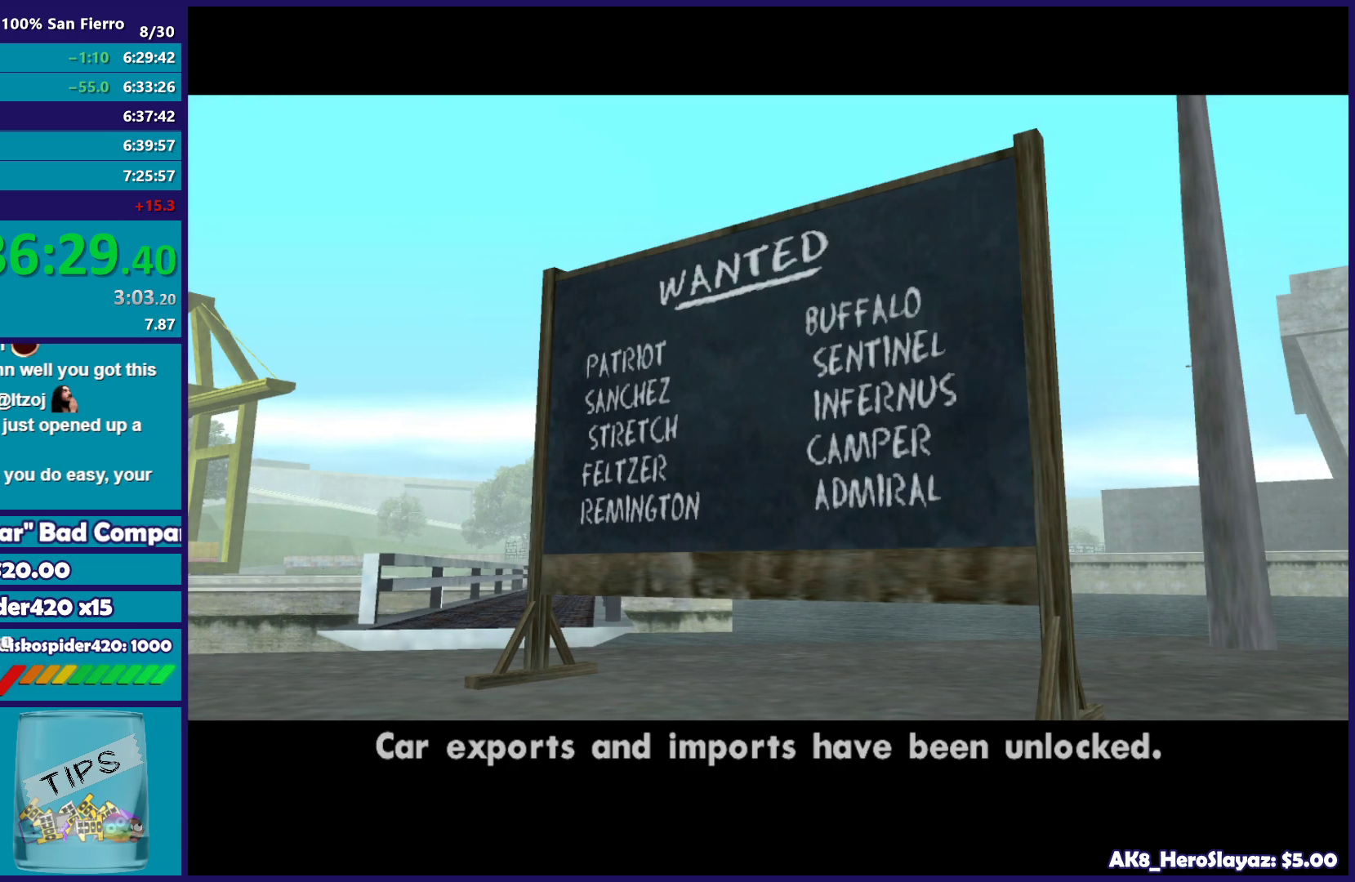
{"buttons": ["A"], "left_stick": "left", "right_stick": "center", "events": [[33, "A", "down"], [133, "A", "up"], [267, "A", "down"], [350, "A", "up"], [467, "A", "down"]]}
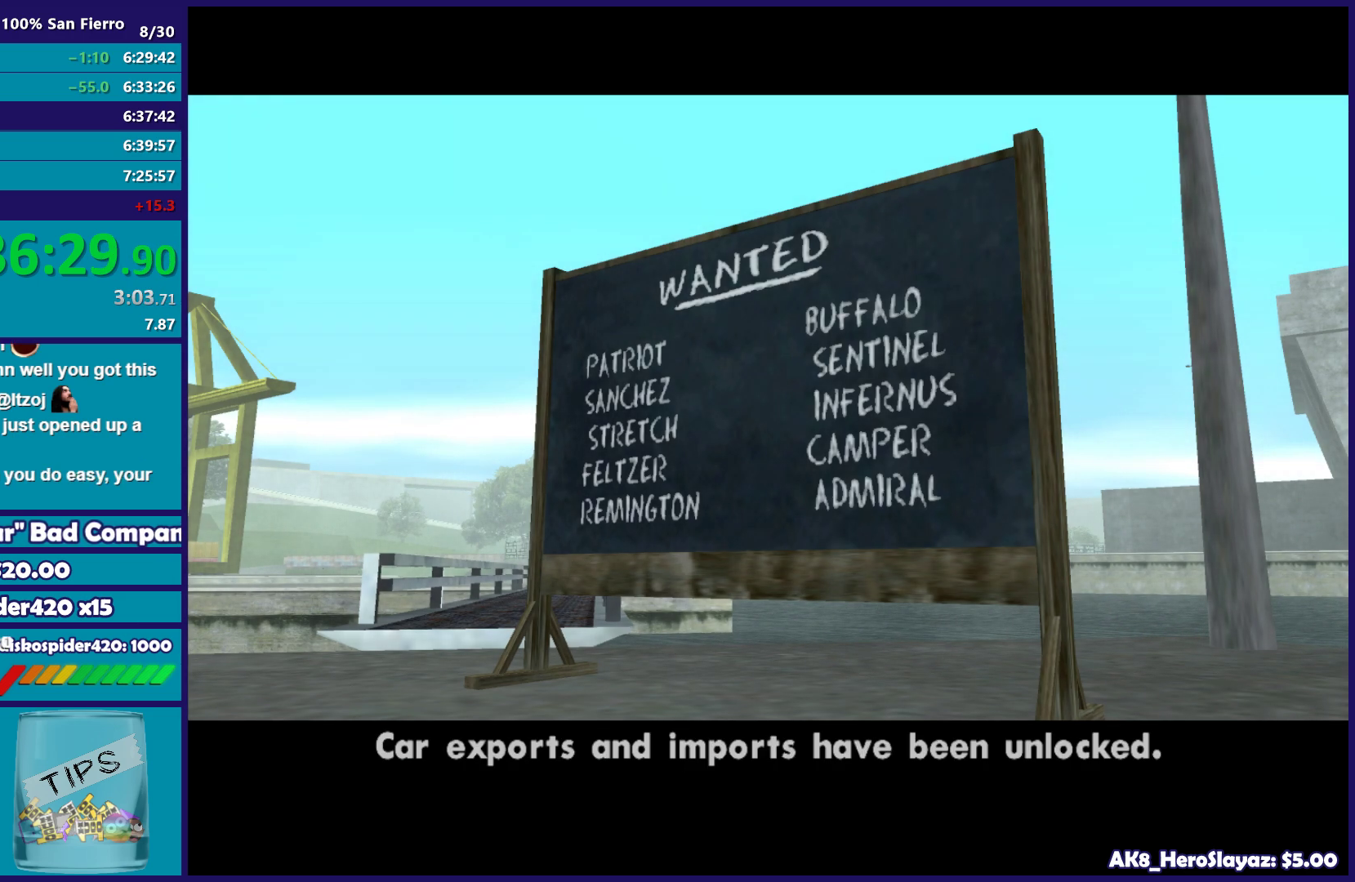
{"buttons": ["A"], "left_stick": "left", "right_stick": "center", "events": [[83, "A", "up"], [233, "A", "down"], [317, "A", "up"], [433, "A", "down"]]}
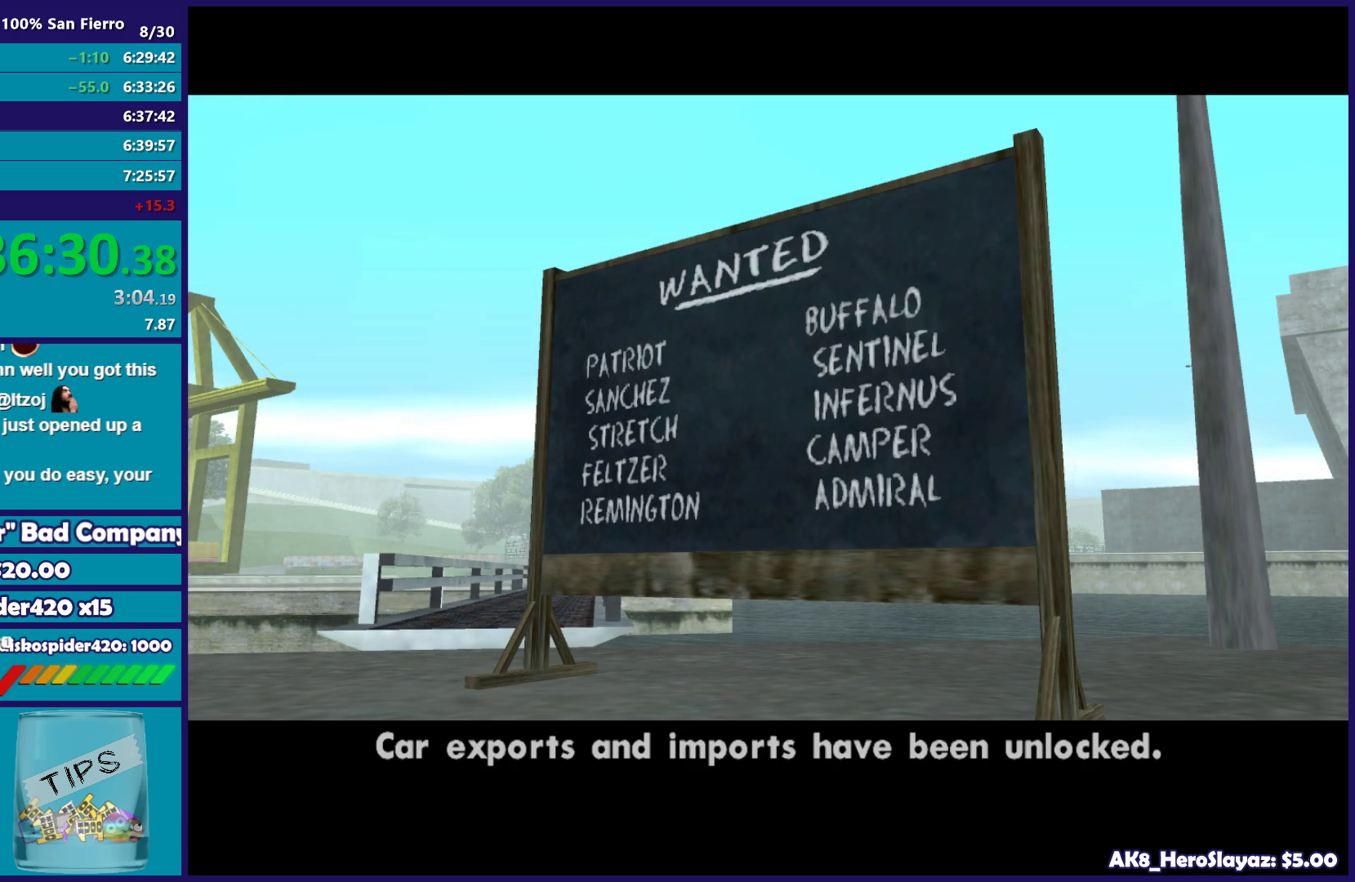
{"buttons": [], "left_stick": "left", "right_stick": "center", "events": [[17, "A", "up"], [150, "A", "down"], [233, "A", "up"], [367, "A", "down"], [417, "A", "up"]]}
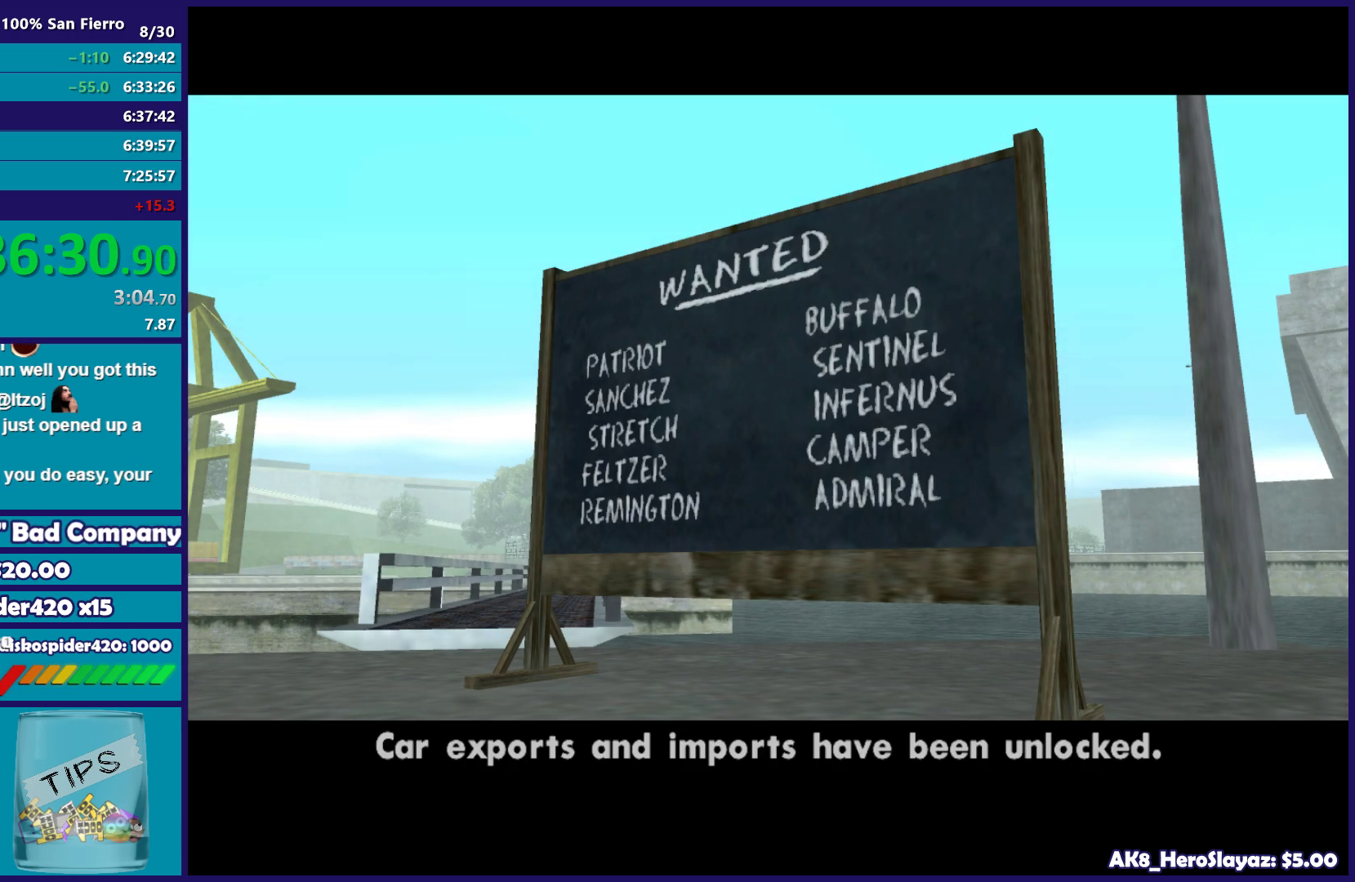
{"buttons": ["A"], "left_stick": "left", "right_stick": "center", "events": [[67, "A", "down"], [167, "A", "up"], [283, "A", "down"], [350, "A", "up"], [467, "A", "down"]]}
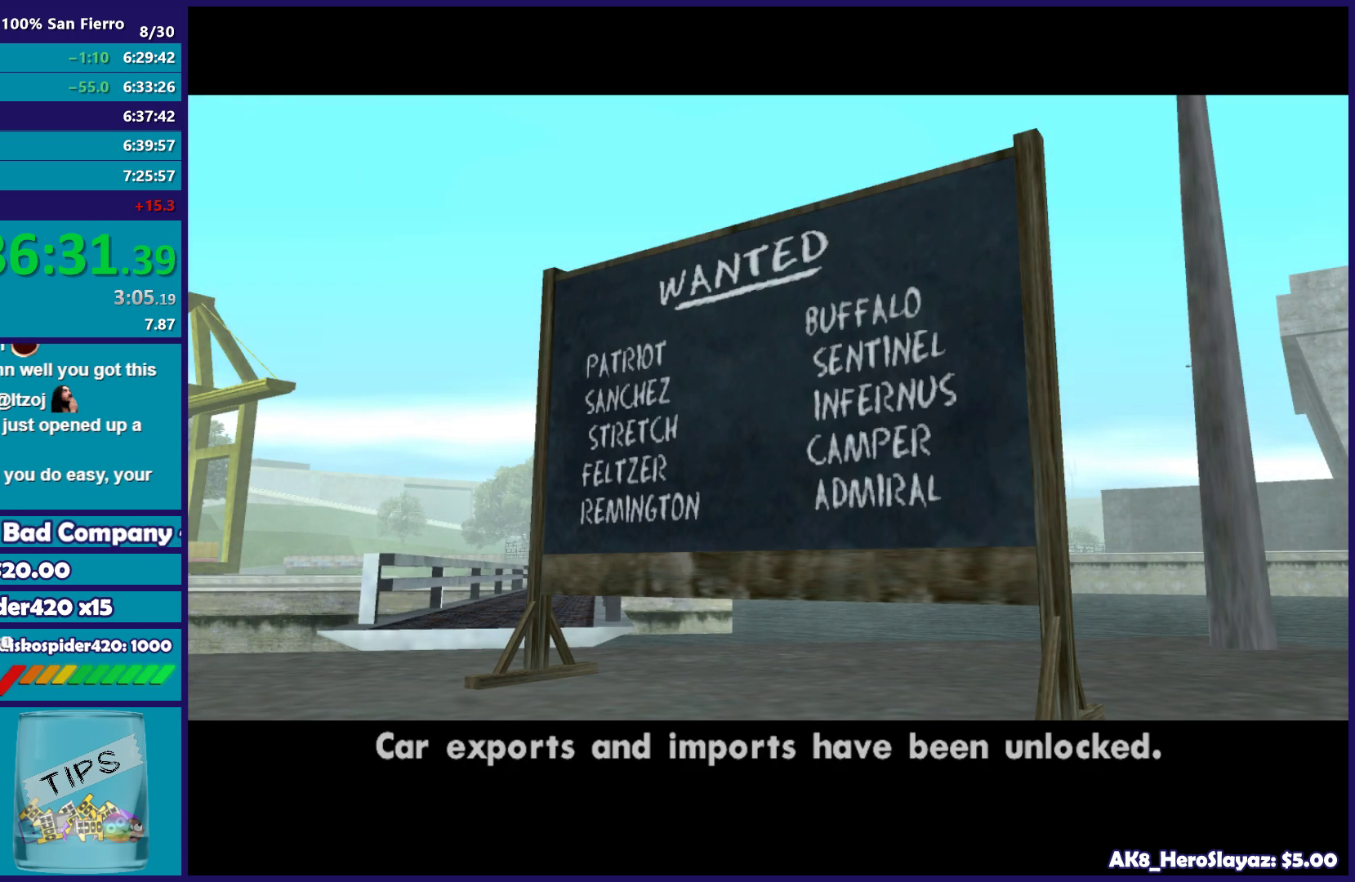
{"buttons": [], "left_stick": "left", "right_stick": "center", "events": [[67, "A", "up"], [183, "A", "down"], [267, "A", "up"], [400, "A", "down"], [467, "A", "up"]]}
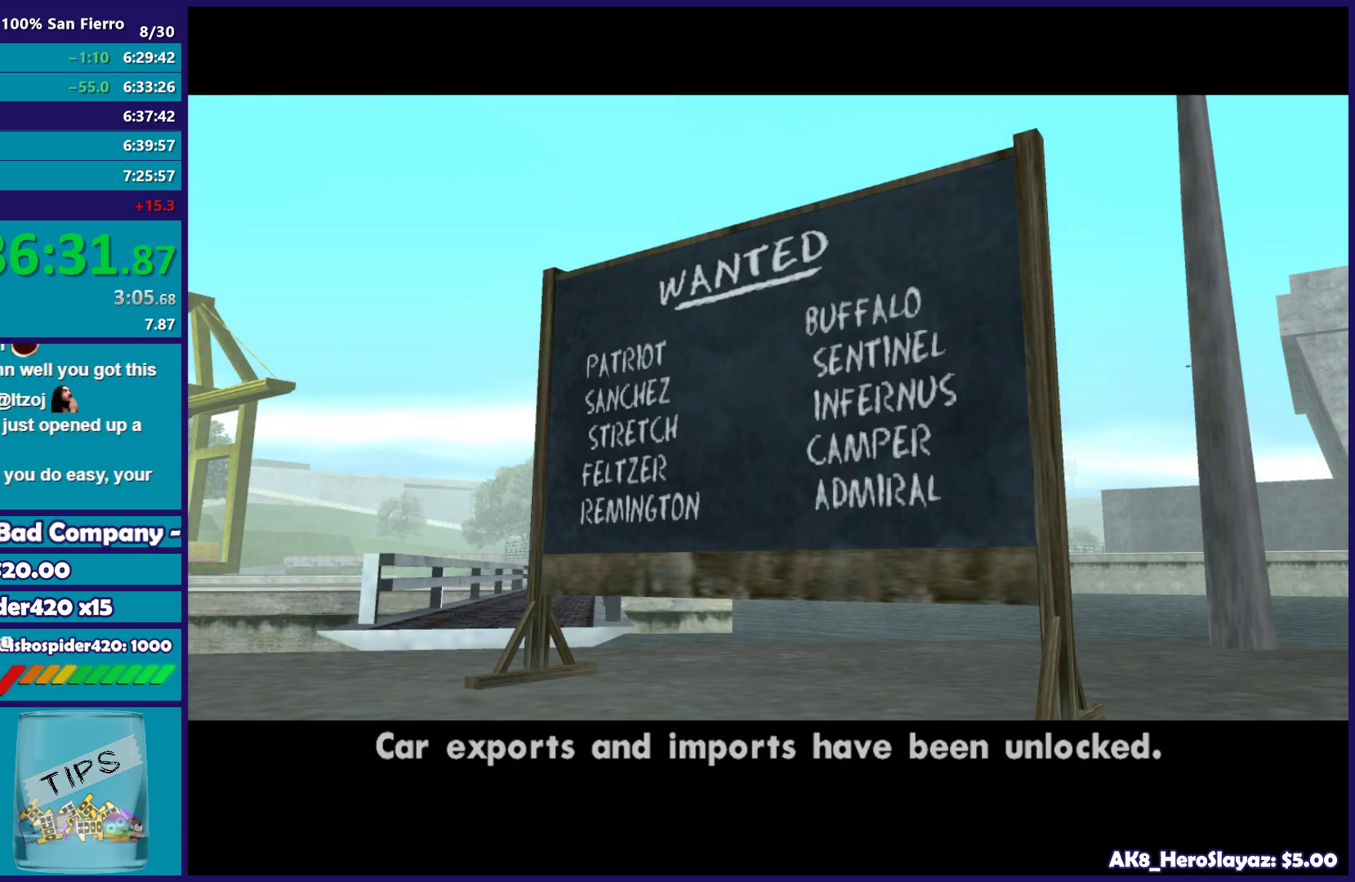
{"buttons": [], "left_stick": "left", "right_stick": "center", "events": [[83, "A", "down"], [183, "A", "up"], [317, "A", "down"], [367, "A", "up"]]}
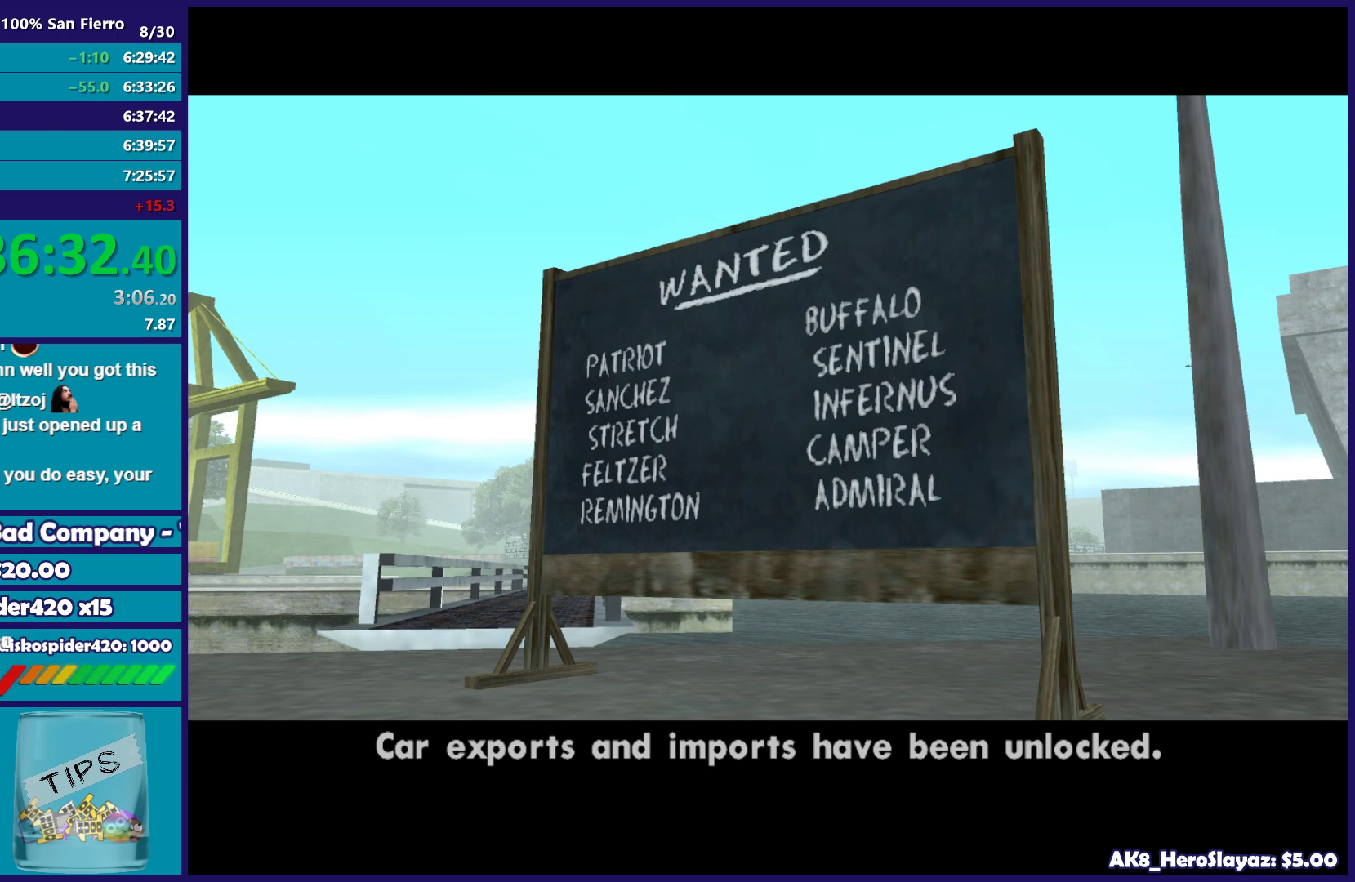
{"buttons": [], "left_stick": "left", "right_stick": "center", "events": [[33, "A", "down"], [83, "A", "up"], [417, "A", "down"], [483, "A", "up"]]}
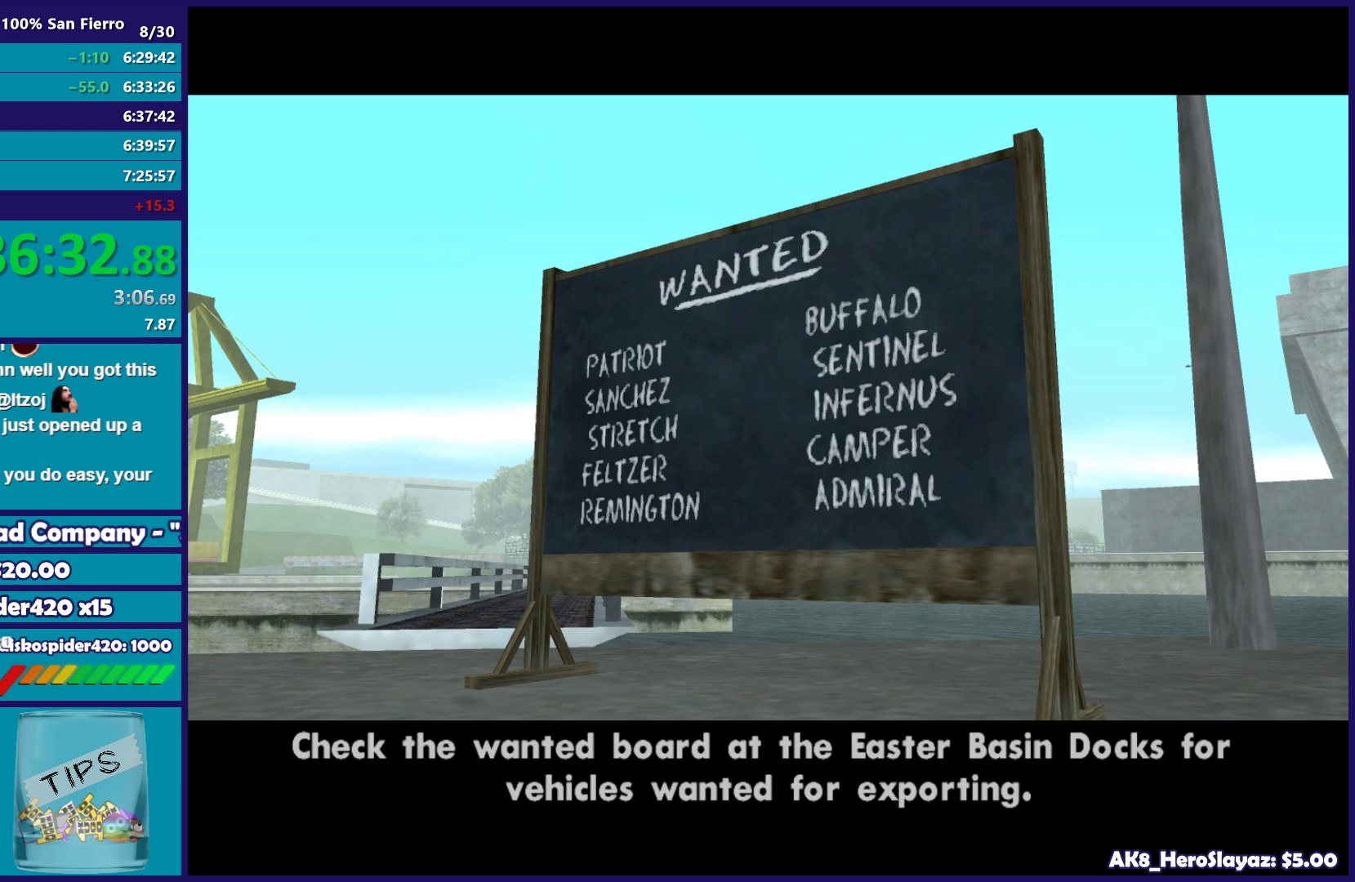
{"buttons": [], "left_stick": "left", "right_stick": "center", "events": [[133, "A", "down"], [183, "A", "up"], [367, "A", "down"], [433, "A", "up"]]}
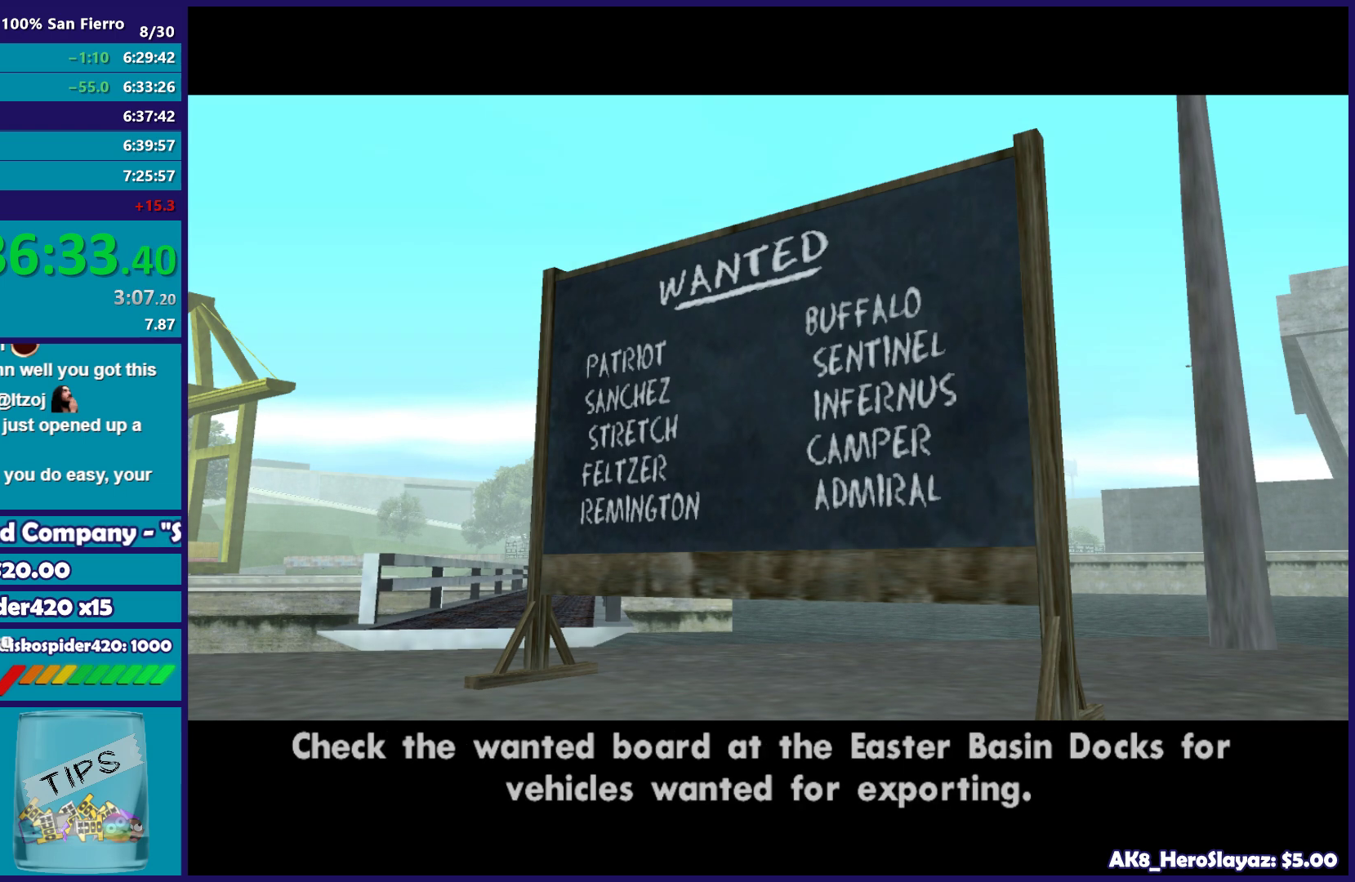
{"buttons": ["A"], "left_stick": "left", "right_stick": "center", "events": [[83, "A", "down"], [117, "A", "up"], [300, "A", "down"], [367, "A", "up"], [500, "A", "down"]]}
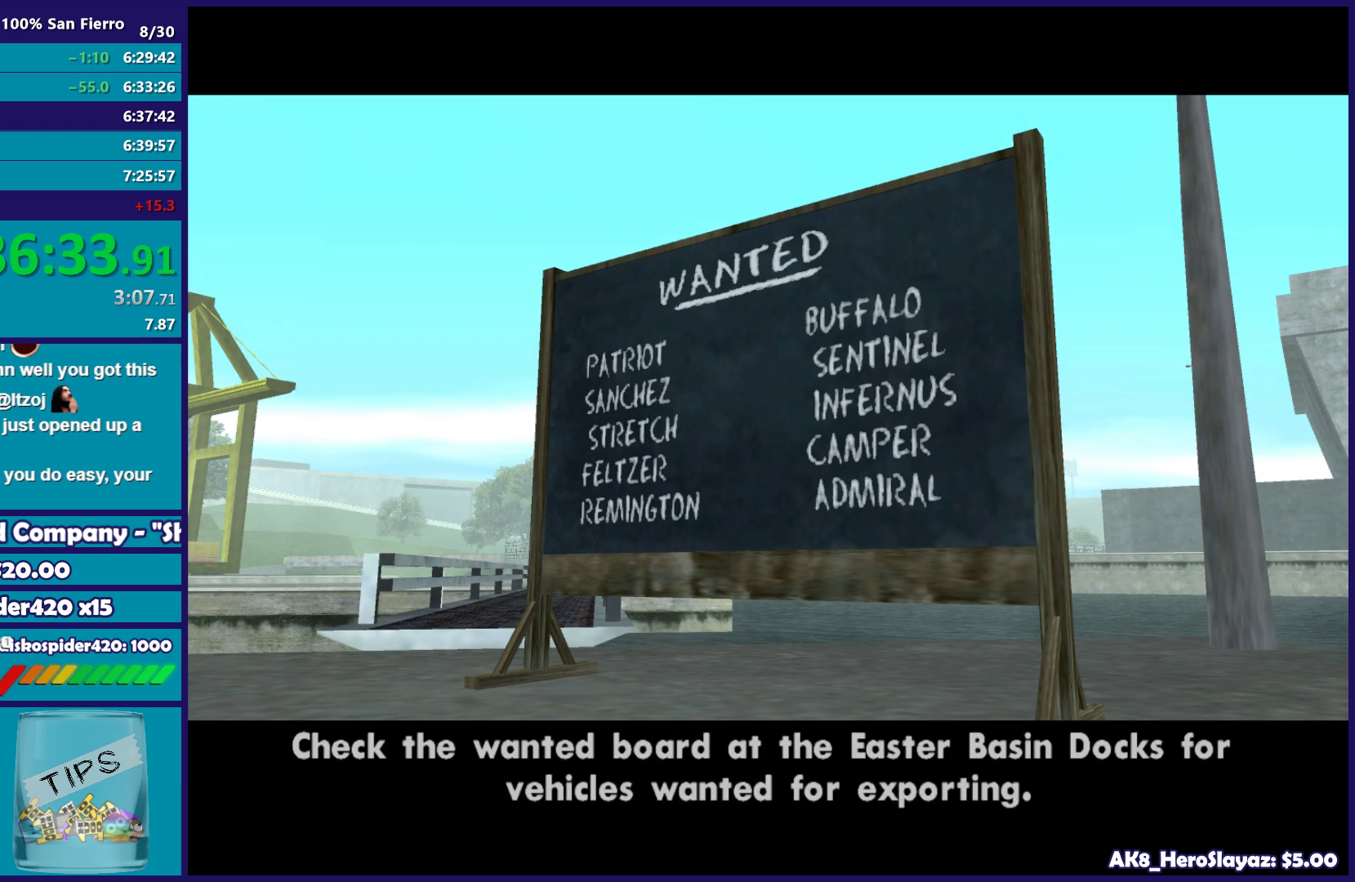
{"buttons": ["A"], "left_stick": "left", "right_stick": "center", "events": [[83, "A", "up"], [233, "A", "down"], [317, "A", "up"], [433, "A", "down"]]}
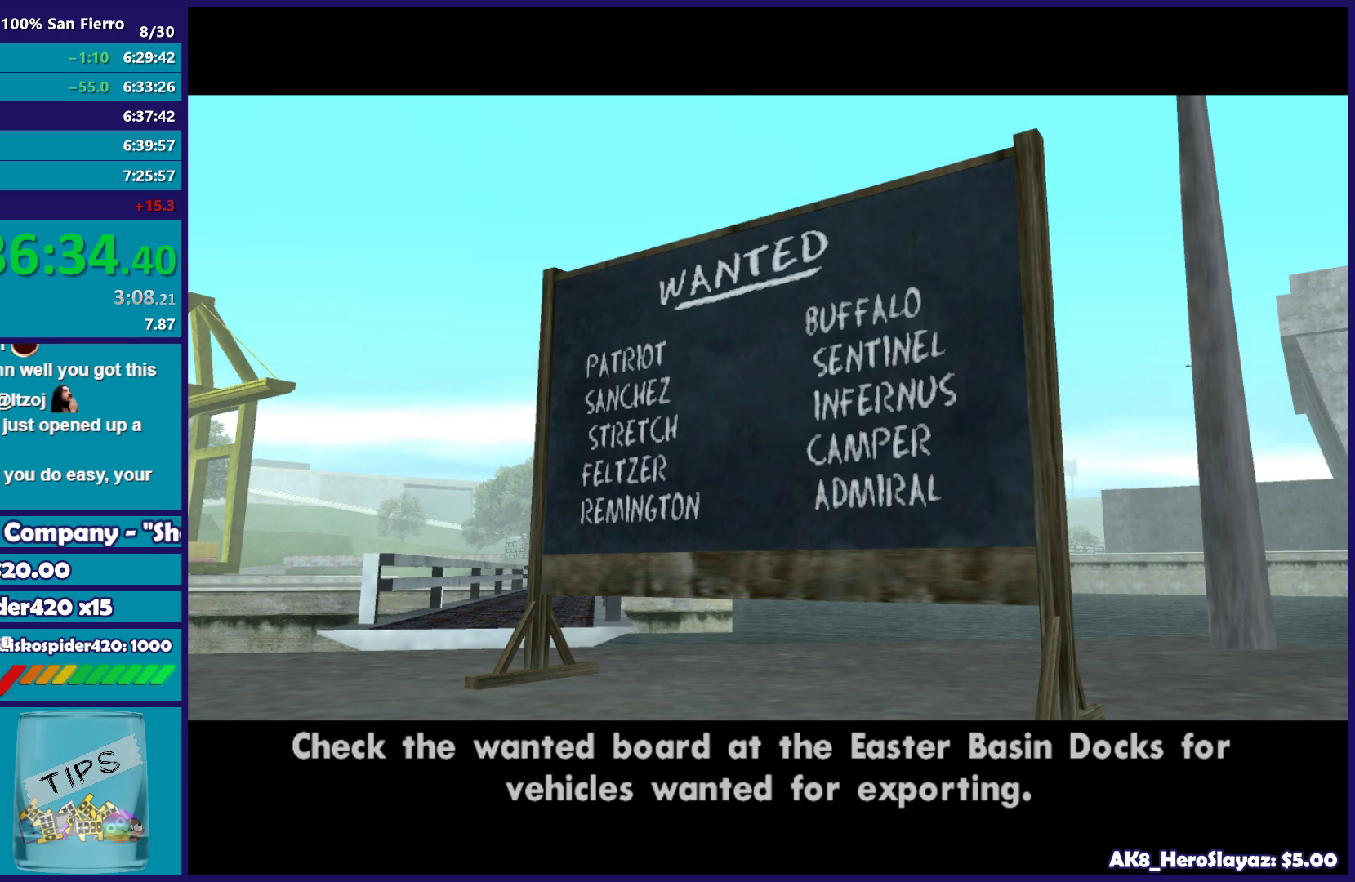
{"buttons": [], "left_stick": "left", "right_stick": "center", "events": [[17, "A", "up"], [133, "A", "down"], [217, "A", "up"], [333, "A", "down"], [417, "A", "up"]]}
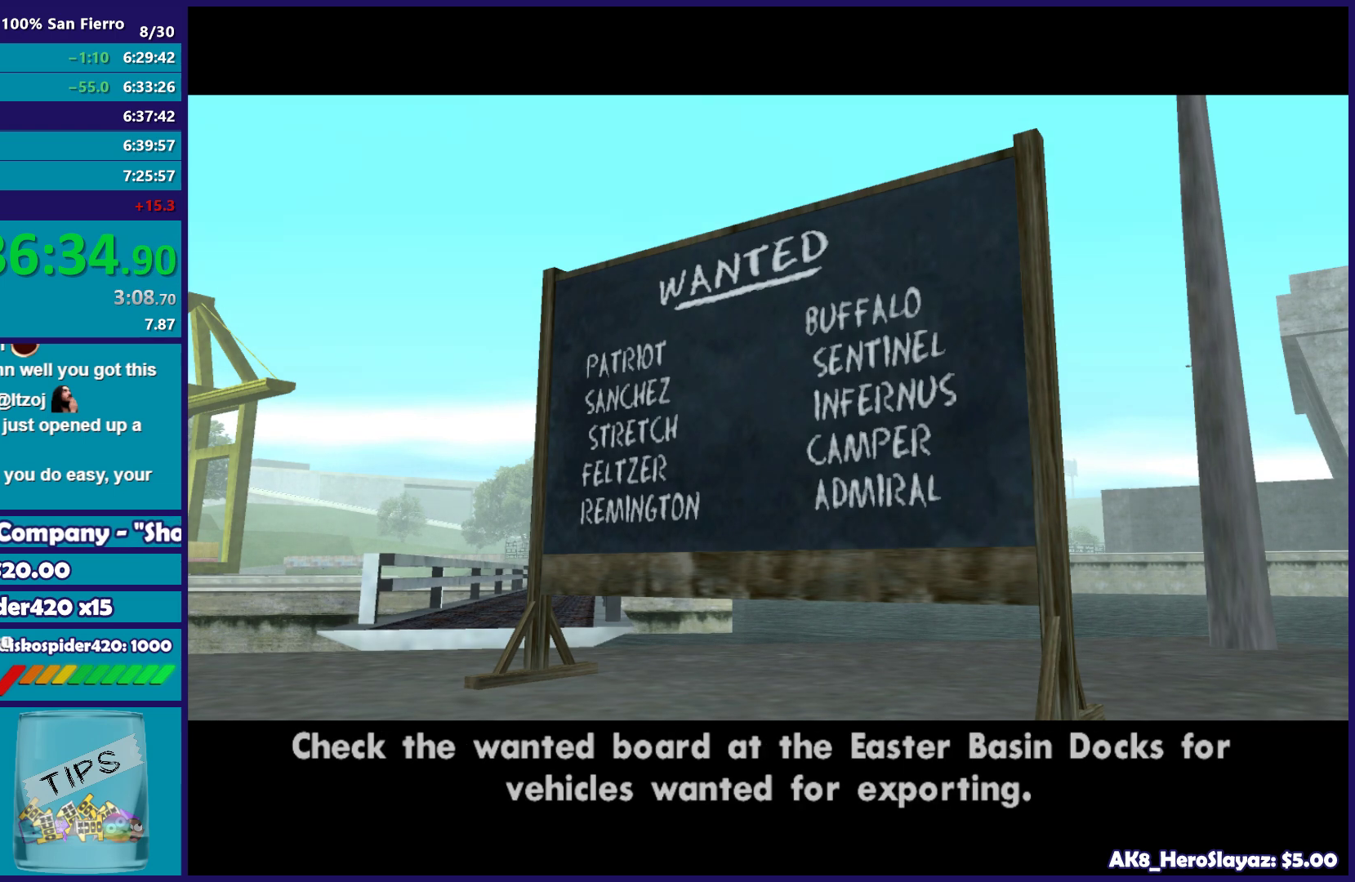
{"buttons": ["A"], "left_stick": "left", "right_stick": "center", "events": [[50, "A", "down"], [100, "A", "up"], [250, "A", "down"], [333, "A", "up"], [467, "A", "down"]]}
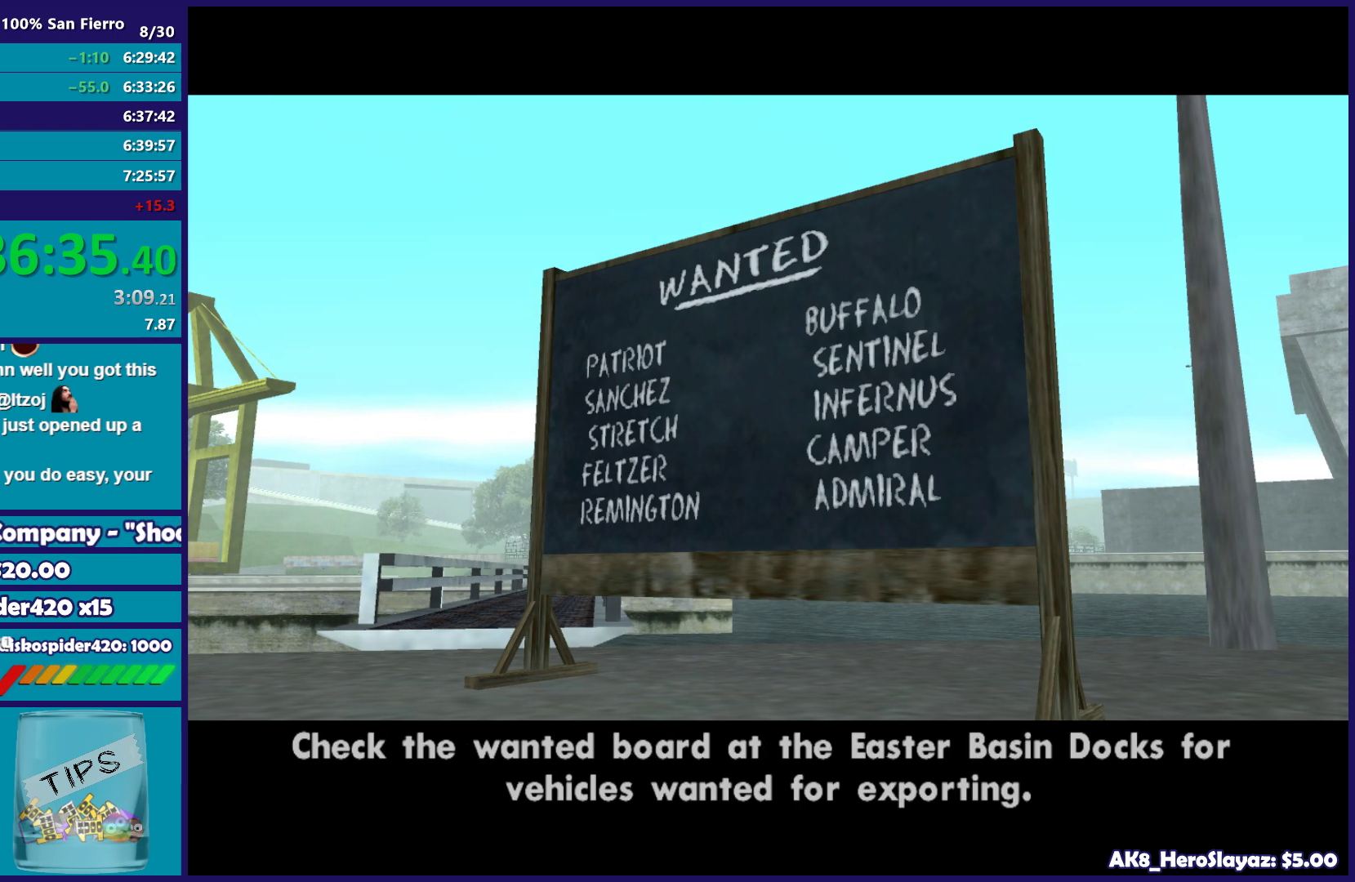
{"buttons": [], "left_stick": "left", "right_stick": "center", "events": [[33, "A", "up"], [167, "A", "down"], [250, "A", "up"], [417, "A", "down"], [433, "A", "up"]]}
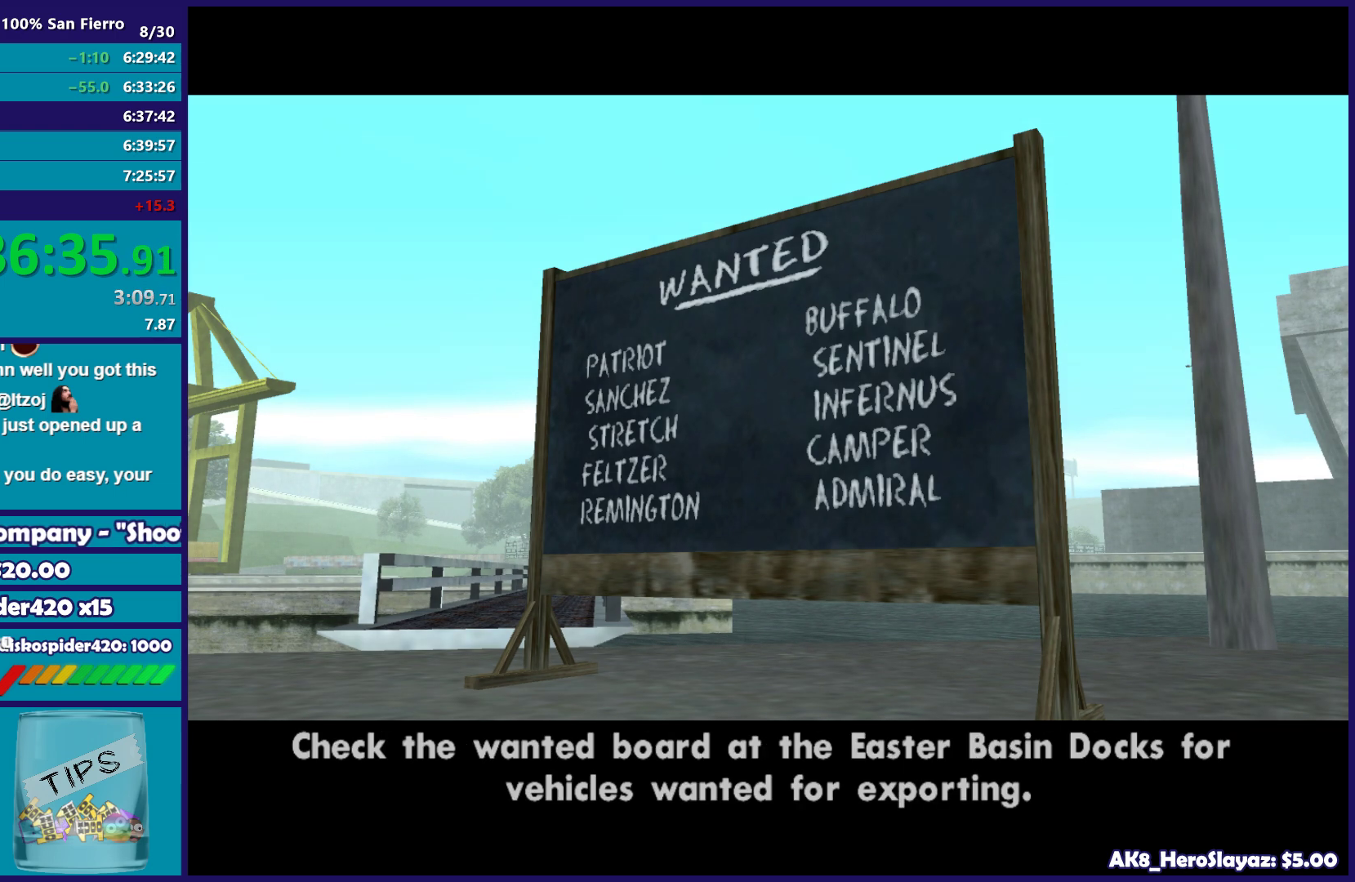
{"buttons": ["A"], "left_stick": "left", "right_stick": "center", "events": [[133, "A", "down"], [150, "A", "up"], [283, "A", "down"], [383, "A", "up"], [500, "A", "down"]]}
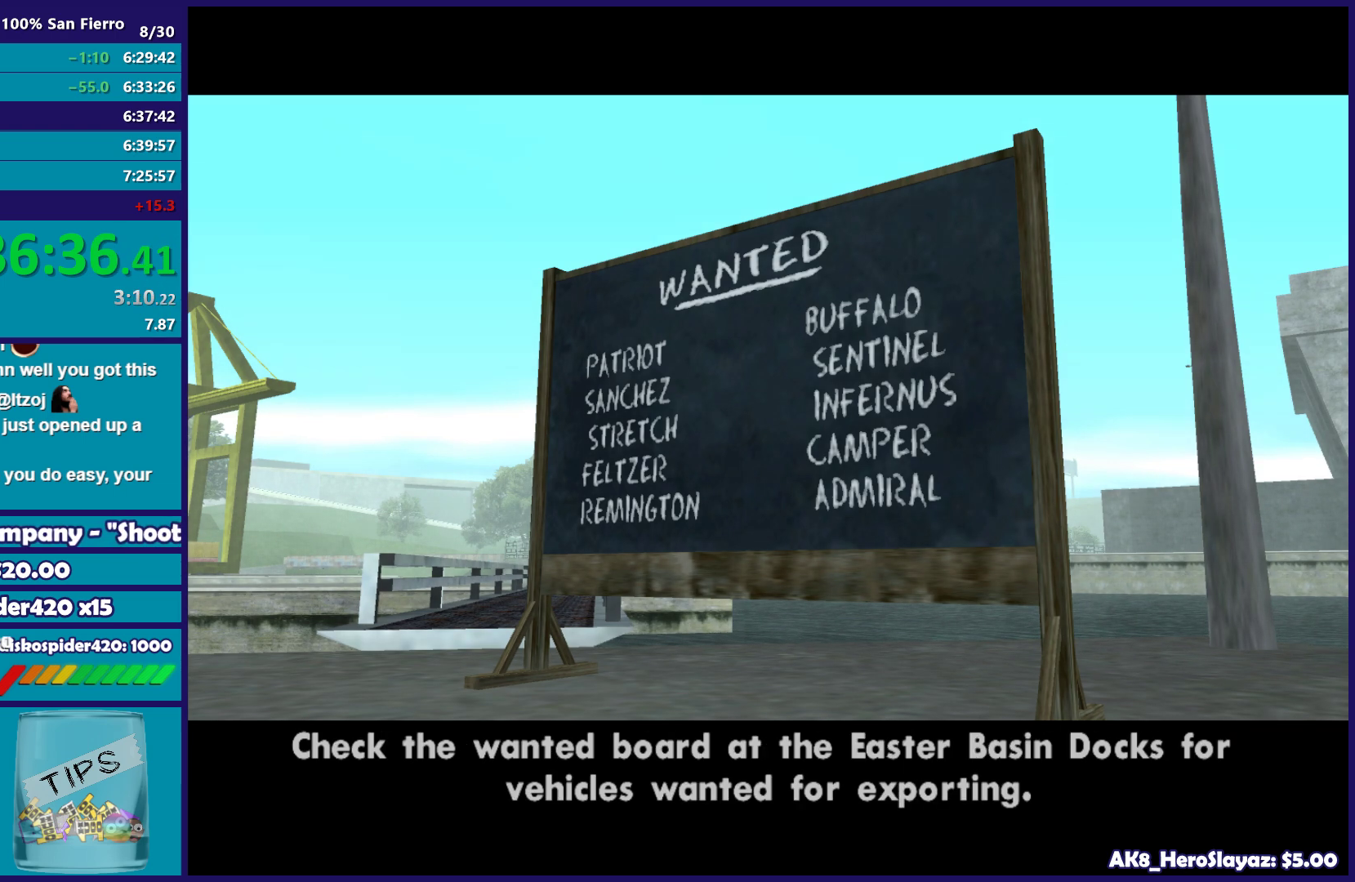
{"buttons": [], "left_stick": "left", "right_stick": "center", "events": [[67, "A", "up"], [183, "A", "down"], [250, "A", "up"], [383, "A", "down"], [500, "A", "up"]]}
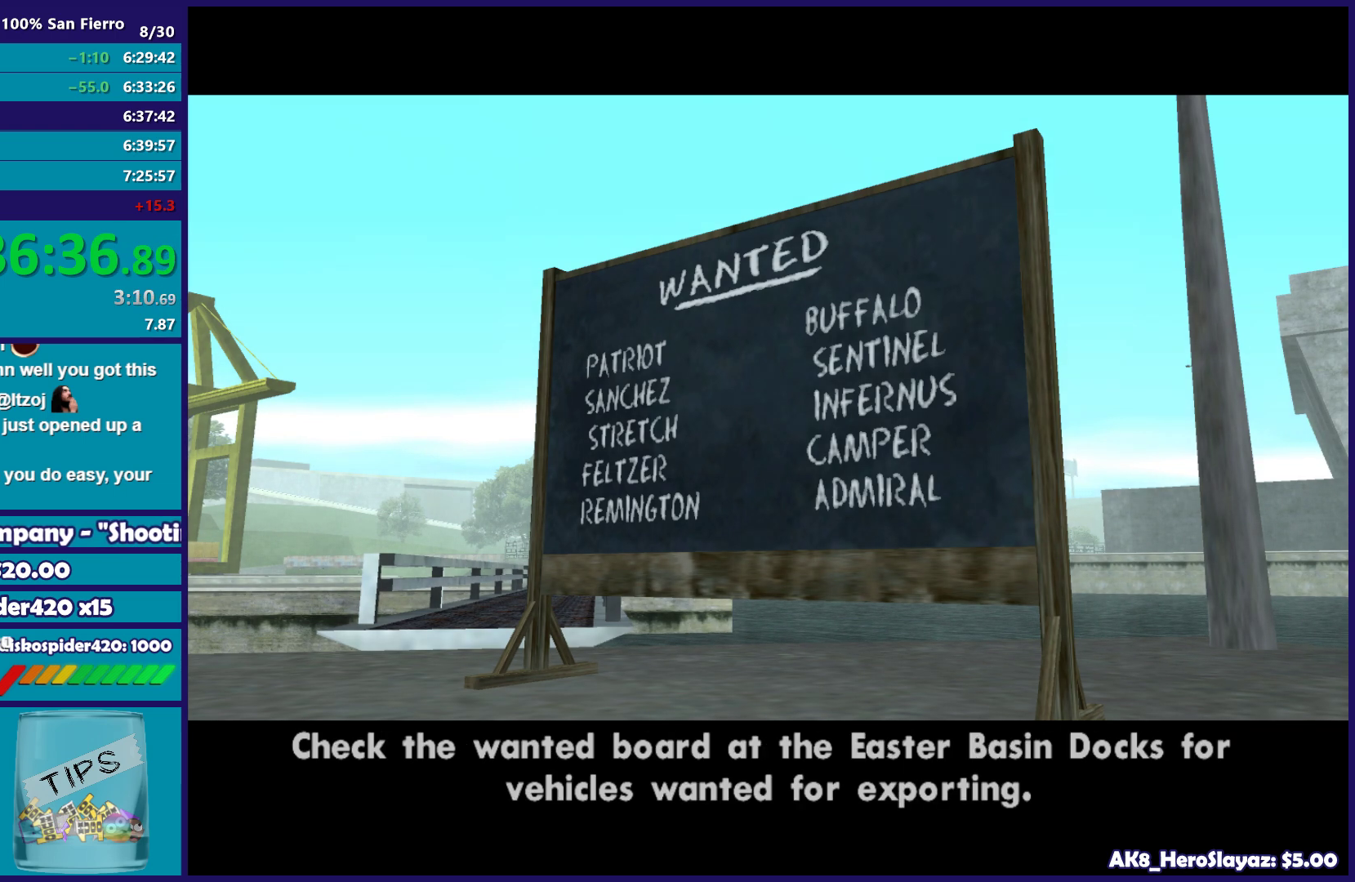
{"buttons": ["A"], "left_stick": "left", "right_stick": "center", "events": [[117, "A", "down"], [200, "A", "up"], [283, "A", "down"], [333, "A", "up"], [500, "A", "down"]]}
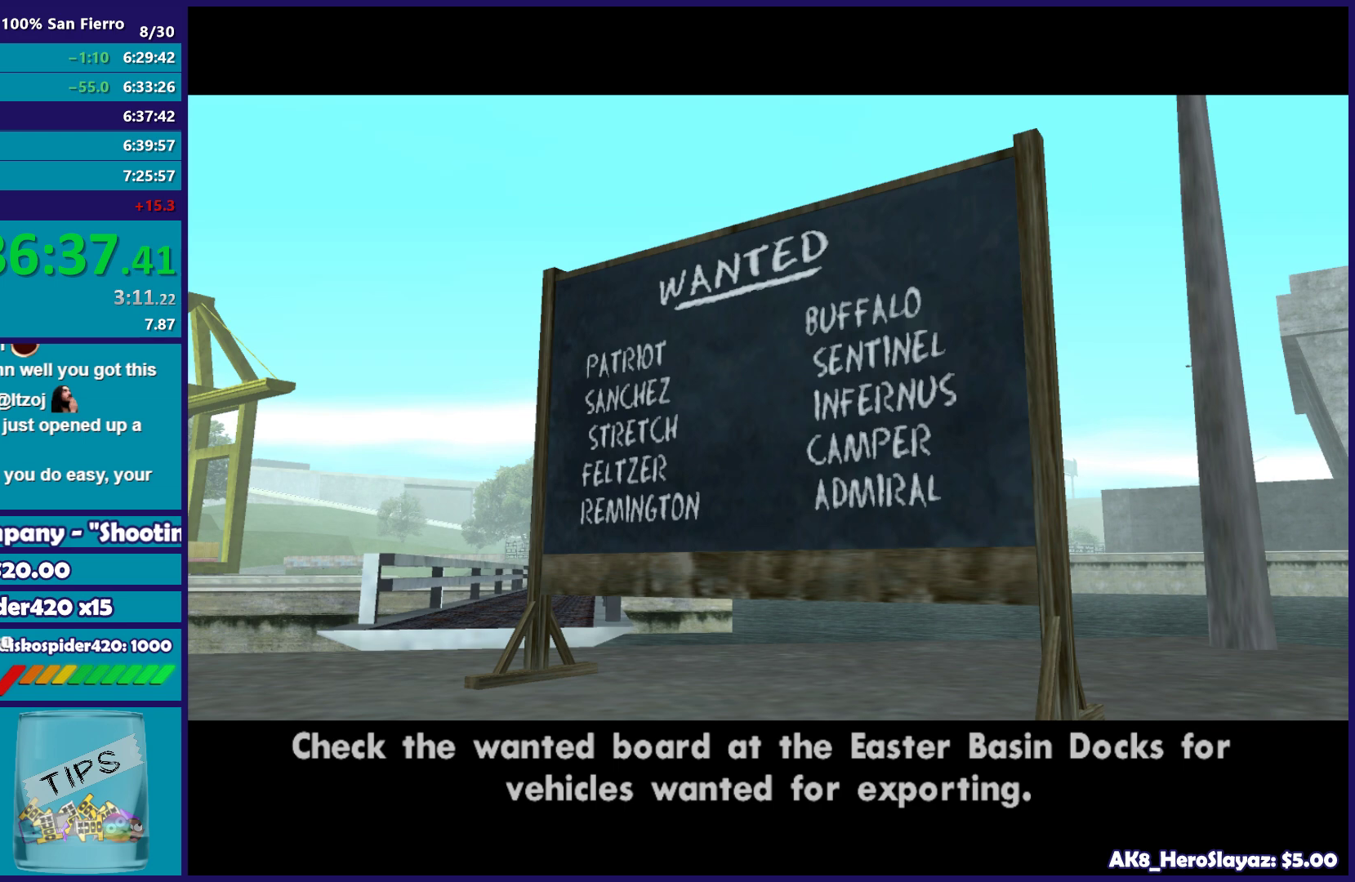
{"buttons": ["A"], "left_stick": "left", "right_stick": "center", "events": [[67, "A", "up"], [200, "A", "down"], [250, "A", "up"], [383, "A", "down"]]}
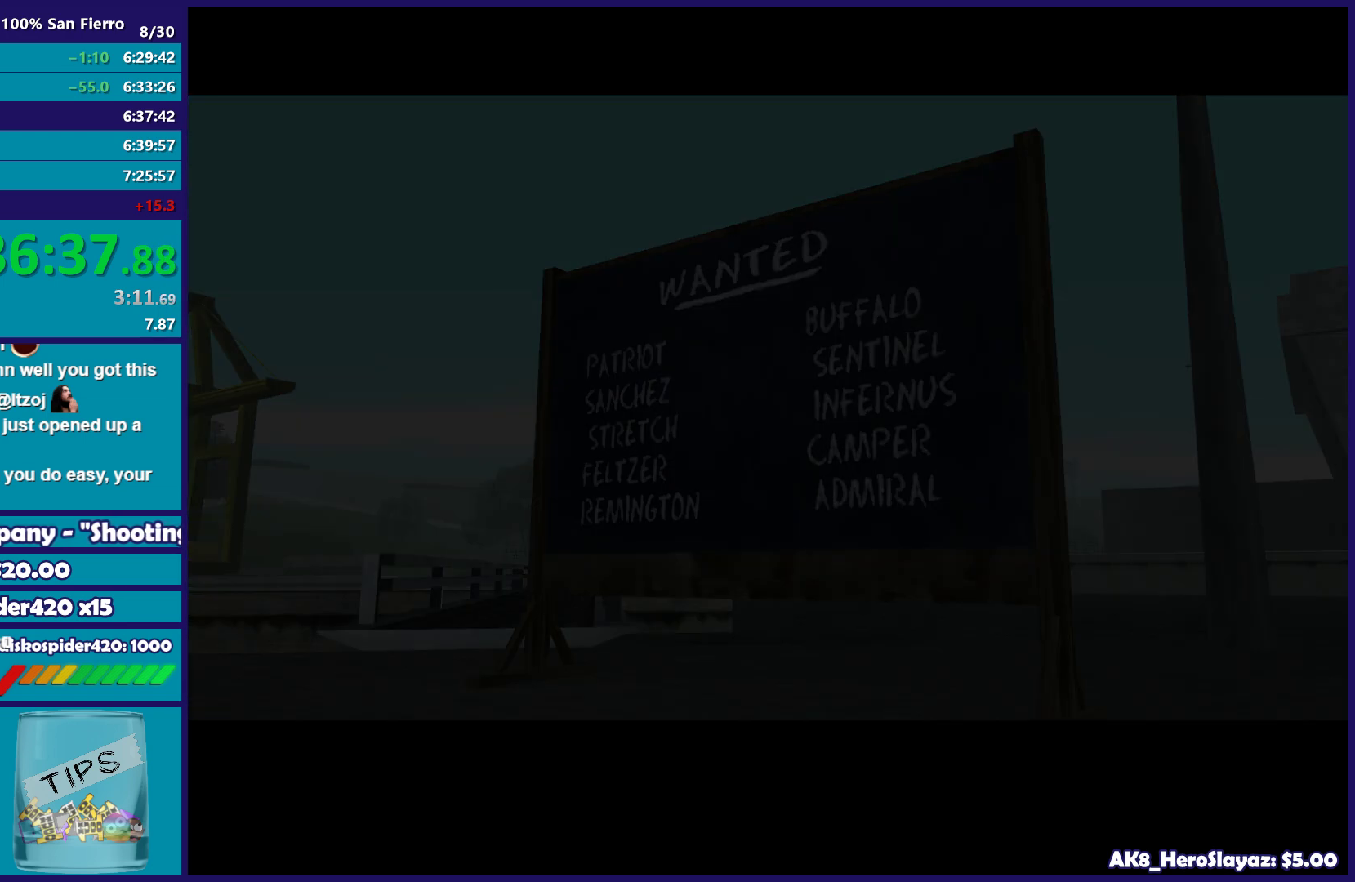
{"buttons": [], "left_stick": "left", "right_stick": "center", "events": [[17, "A", "up"], [117, "A", "down"], [217, "A", "up"], [333, "A", "down"], [433, "A", "up"]]}
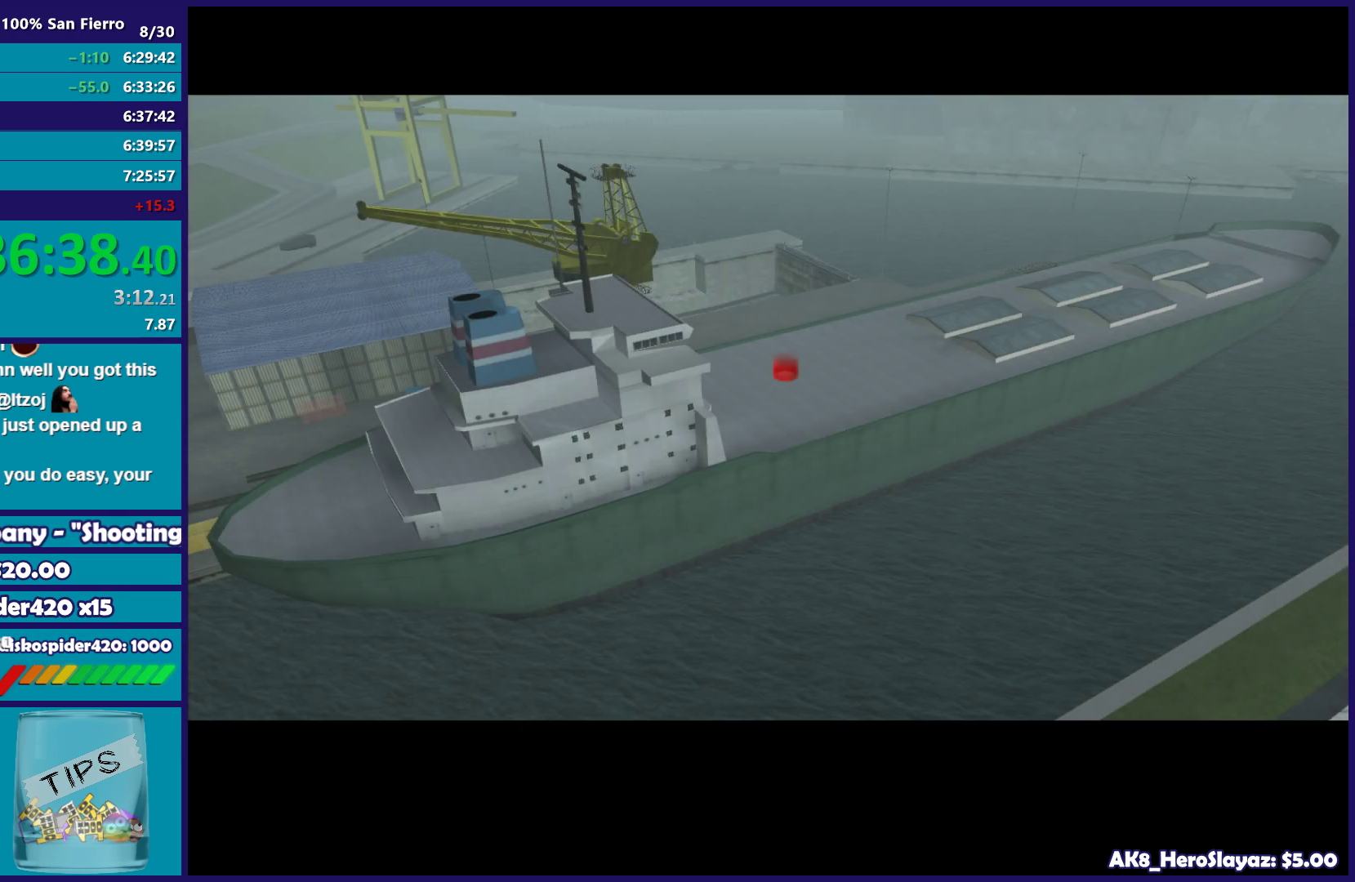
{"buttons": ["A"], "left_stick": "left", "right_stick": "center", "events": [[33, "A", "down"], [133, "A", "up"], [233, "A", "down"], [333, "A", "up"], [417, "A", "down"]]}
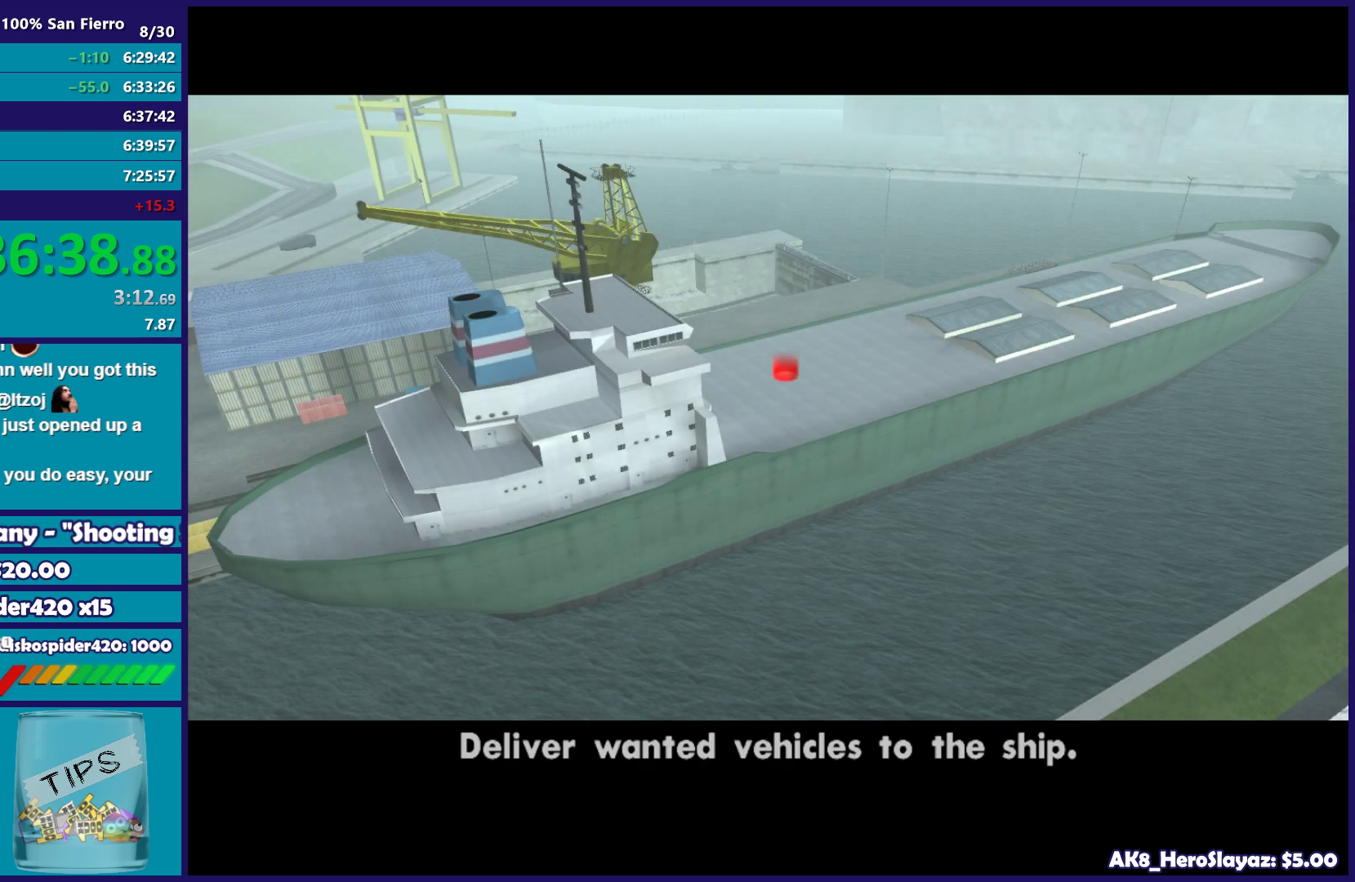
{"buttons": [], "left_stick": "center", "right_stick": "center", "events": [[67, "A", "up"], [150, "A", "down"], [200, "left_stick", "center"], [267, "A", "up"], [333, "A", "down"], [467, "A", "up"]]}
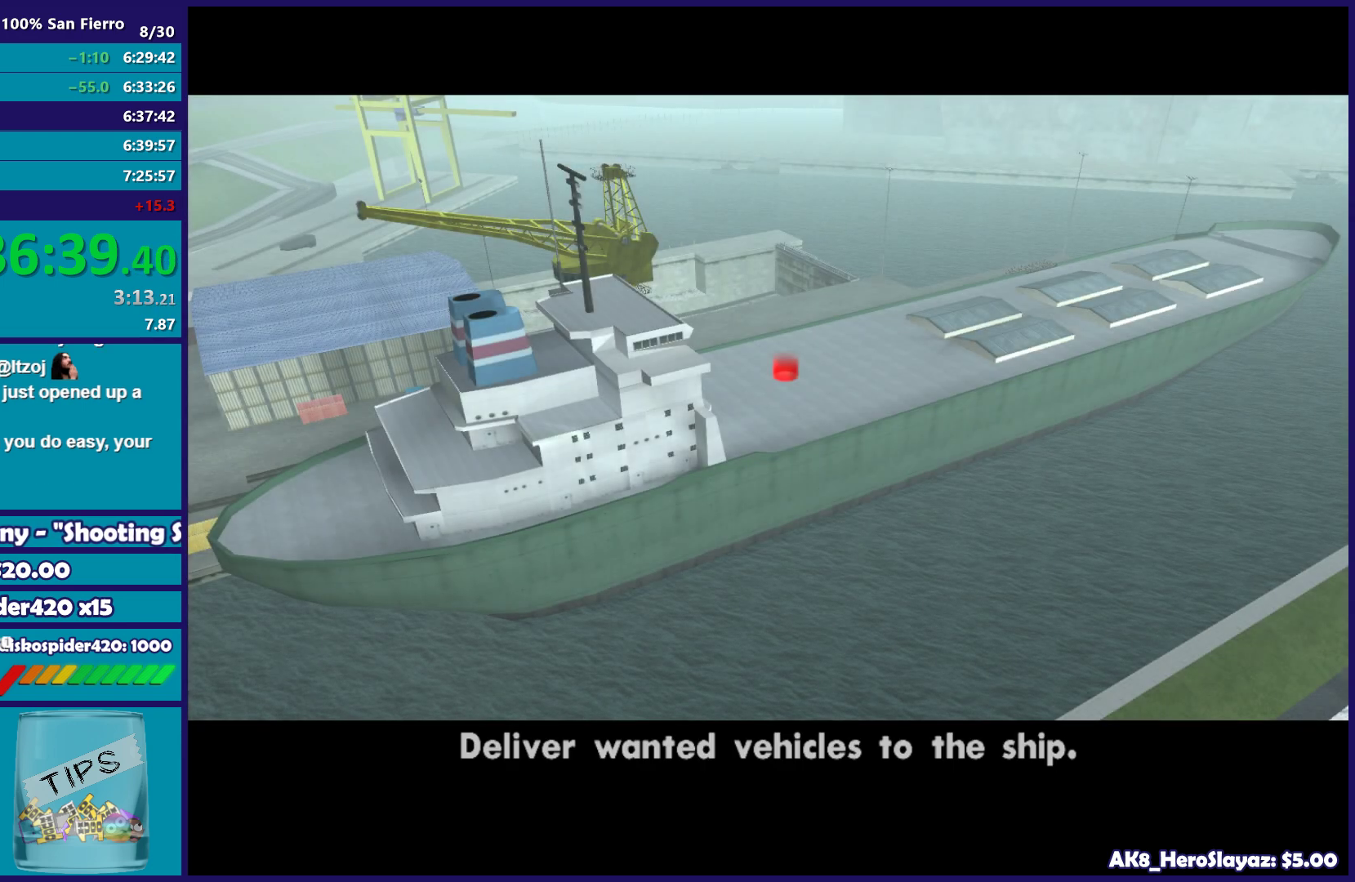
{"buttons": [], "left_stick": "center", "right_stick": "center", "events": [[67, "A", "down"], [167, "A", "up"], [317, "A", "down"], [367, "A", "up"]]}
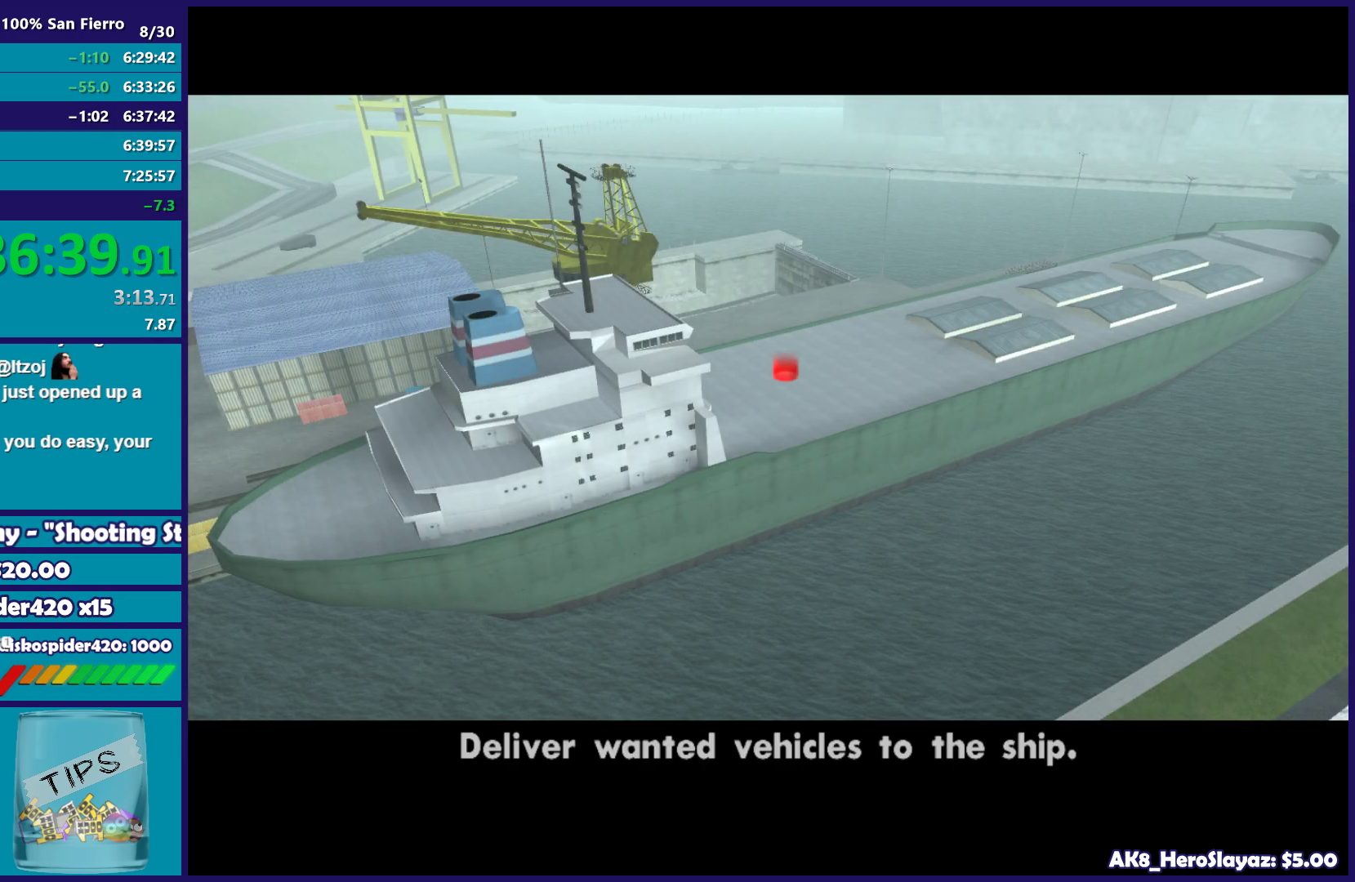
{"buttons": ["A"], "left_stick": "center", "right_stick": "center", "events": [[17, "A", "down"], [100, "A", "up"], [233, "A", "down"], [350, "A", "up"], [467, "A", "down"]]}
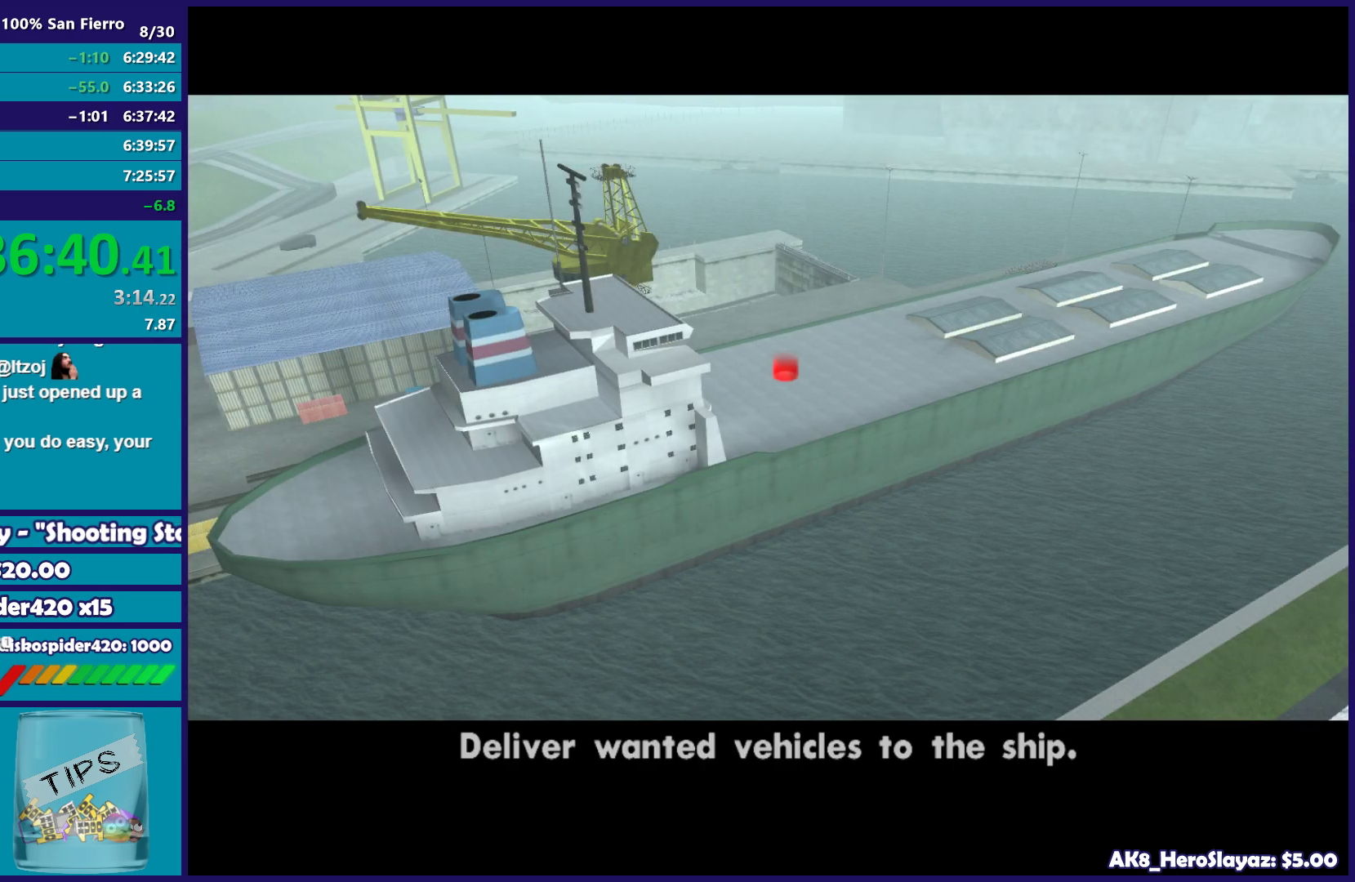
{"buttons": [], "left_stick": "left", "right_stick": "center", "events": [[50, "A", "up"], [183, "A", "down"], [267, "A", "up"], [367, "A", "down"], [417, "left_stick", "left"], [467, "A", "up"]]}
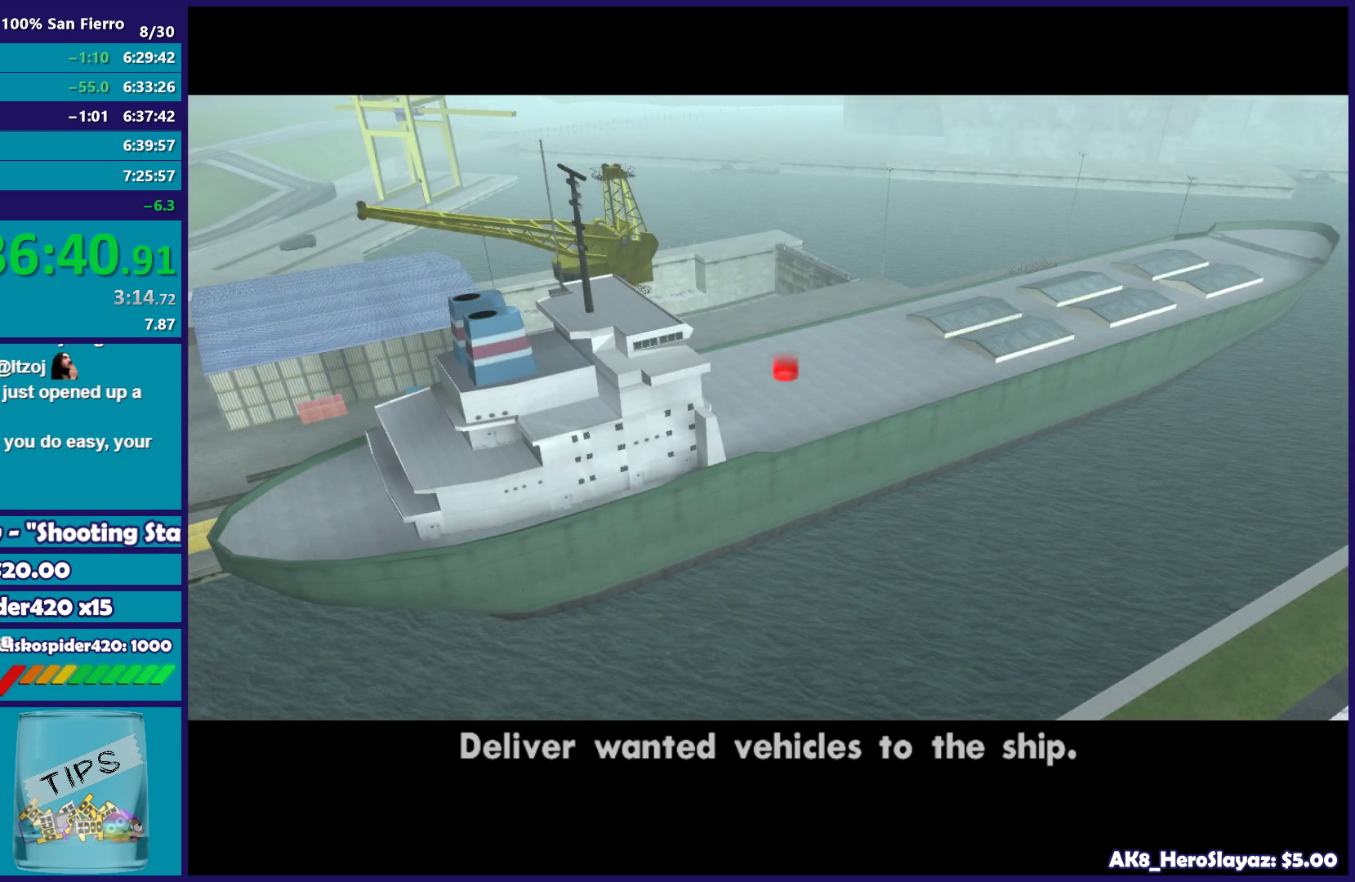
{"buttons": ["A"], "left_stick": "left", "right_stick": "center", "events": [[83, "A", "down"], [183, "A", "up"], [250, "A", "down"], [350, "A", "up"], [450, "A", "down"]]}
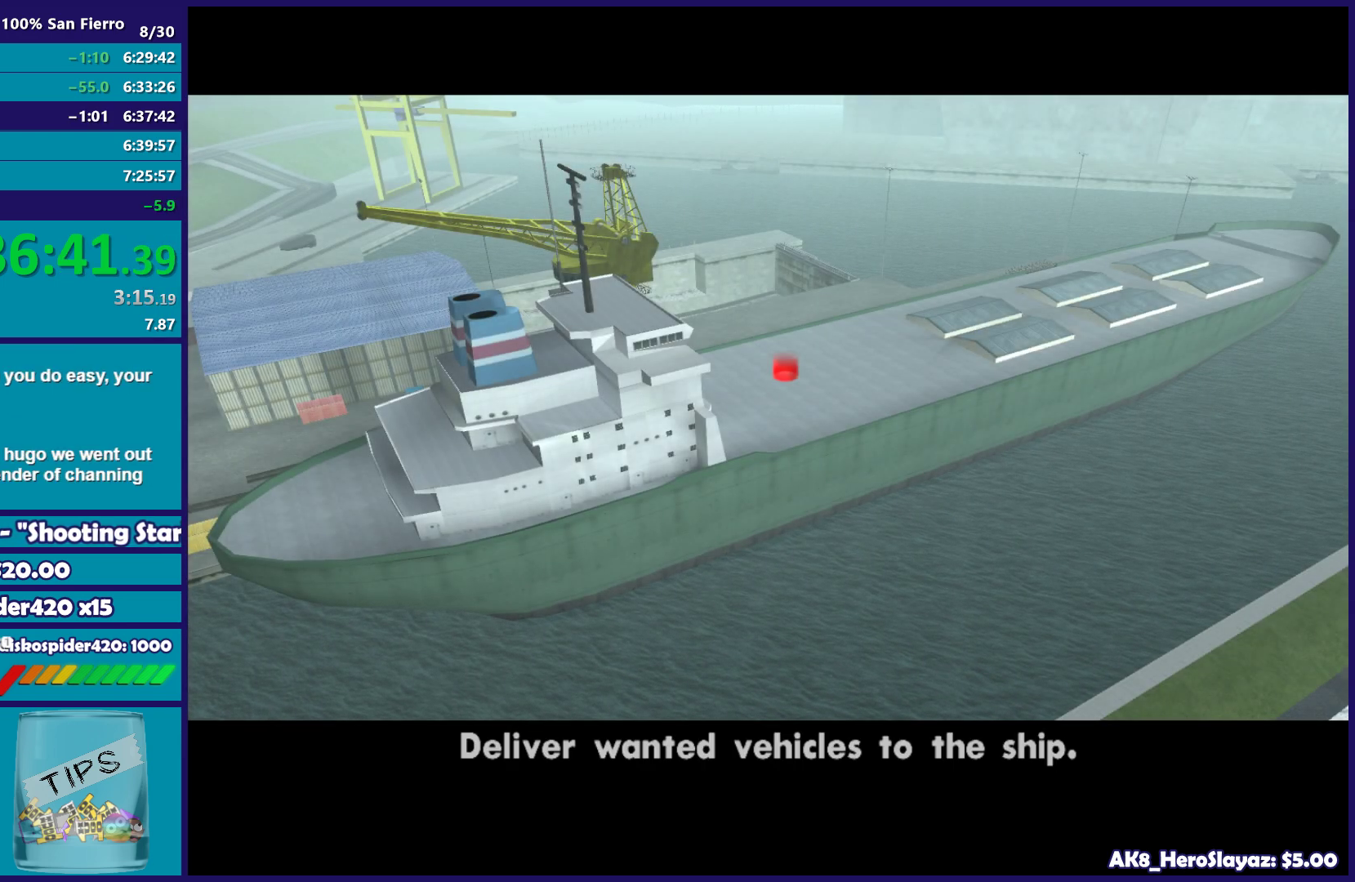
{"buttons": [], "left_stick": "left", "right_stick": "center", "events": [[67, "A", "up"], [167, "A", "down"], [283, "A", "up"], [417, "A", "down"], [483, "A", "up"]]}
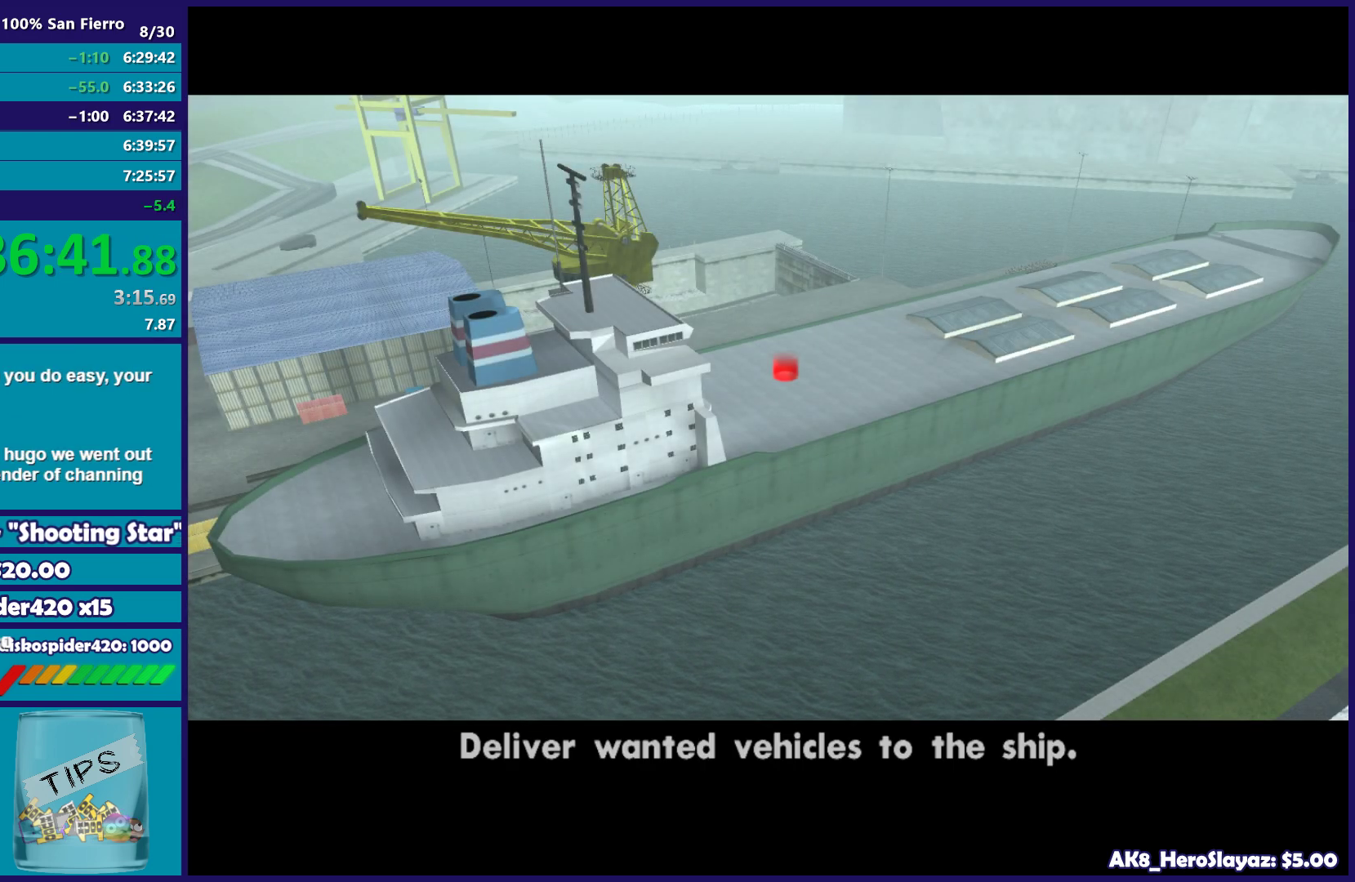
{"buttons": [], "left_stick": "left", "right_stick": "center", "events": [[133, "A", "down"], [217, "A", "up"], [350, "A", "down"], [483, "A", "up"]]}